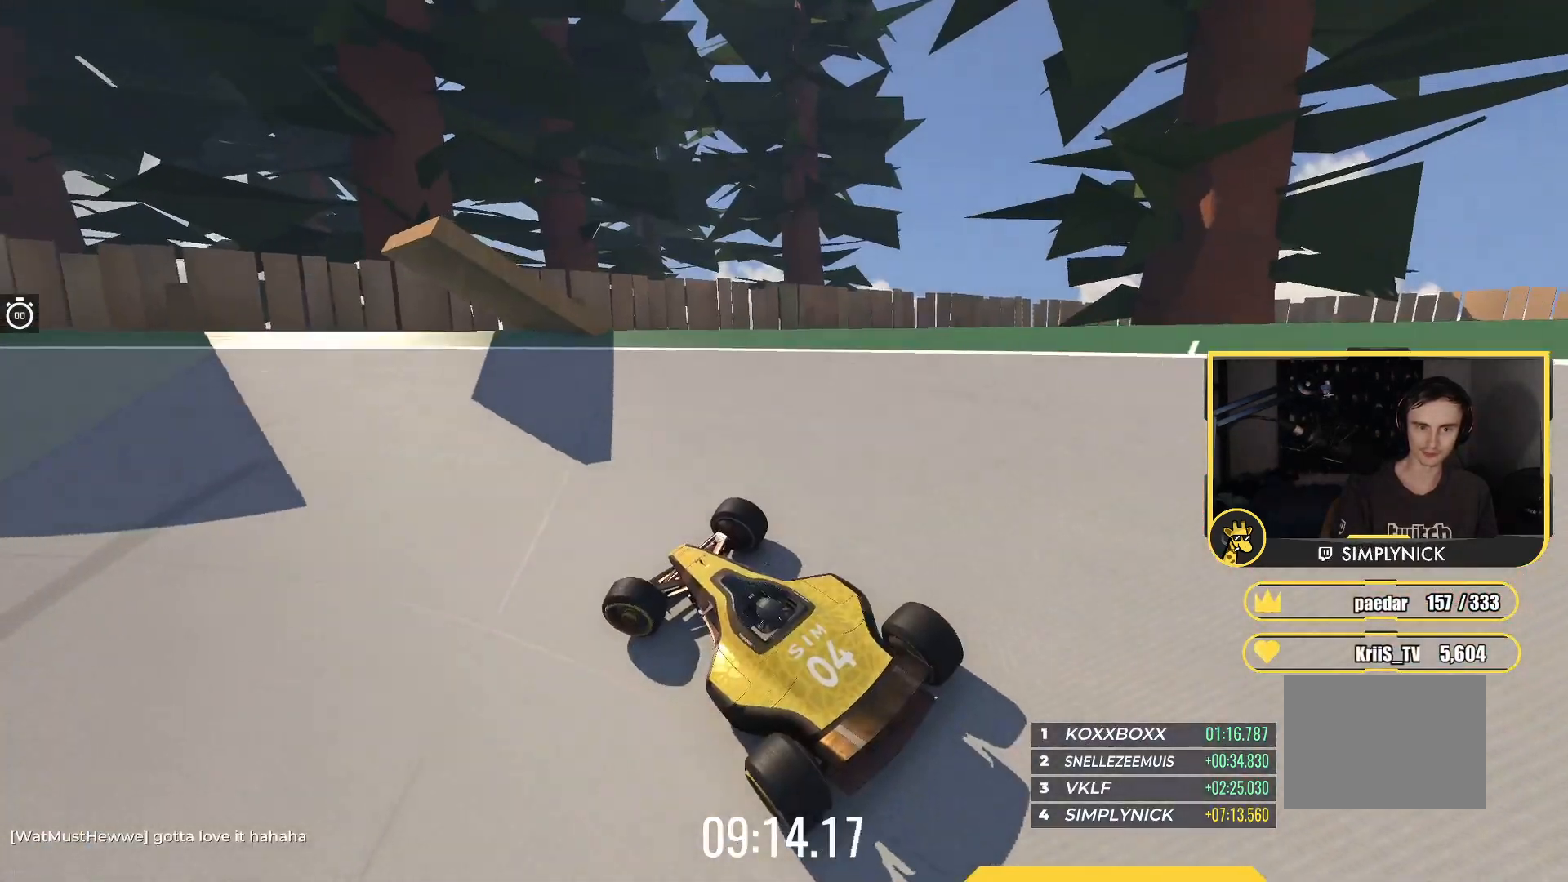
Gameplay with keyboard; each line is a JSON object with the keys held at the frame after it. "events" lists presses ("down") and releases ("up") of "down", "left", "right" and "up" between this image and that frame as [ms after this image, input, new state], when the widget could be followed in between. No other keys are recorded. Mouse input is not recorded.
{"keys": ["left", "up"], "events": [[50, "up", "down"]]}
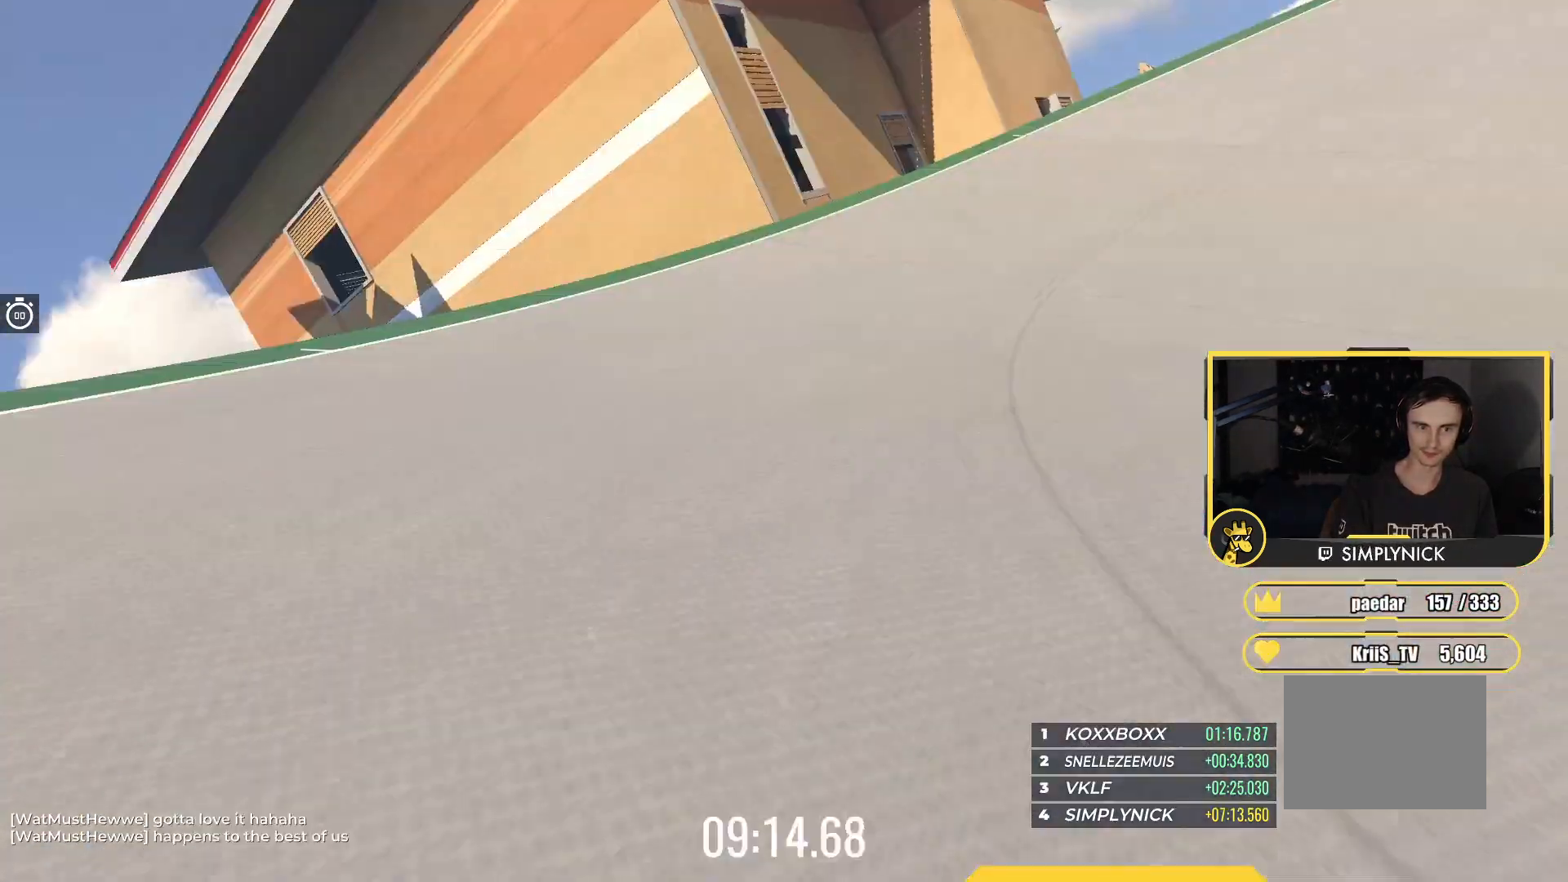
{"keys": ["up"], "events": [[350, "left", "up"]]}
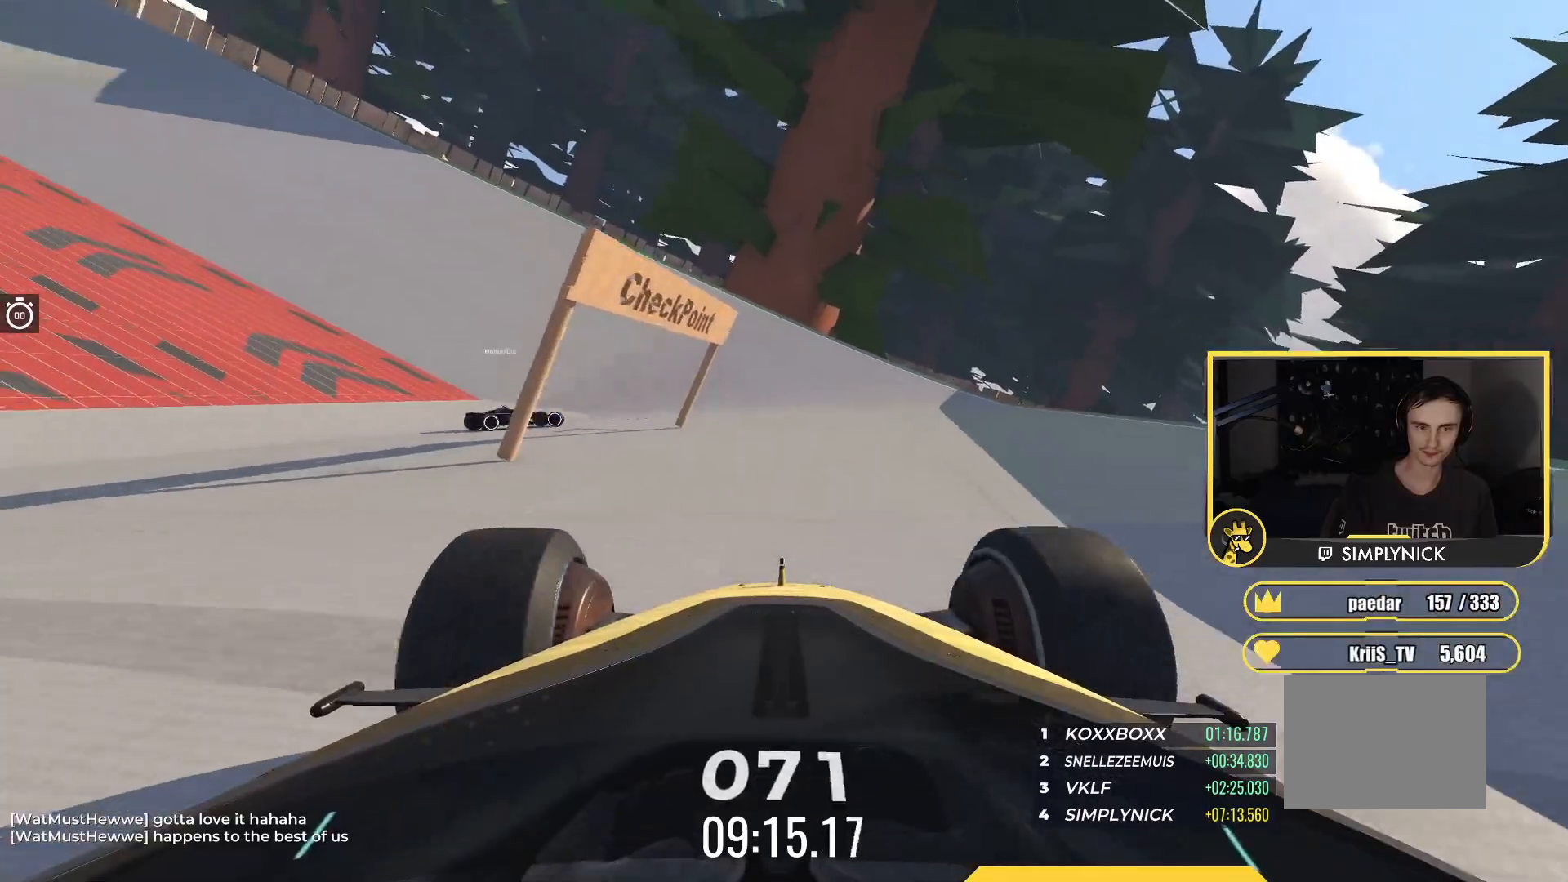
{"keys": ["left", "up"], "events": [[117, "left", "down"]]}
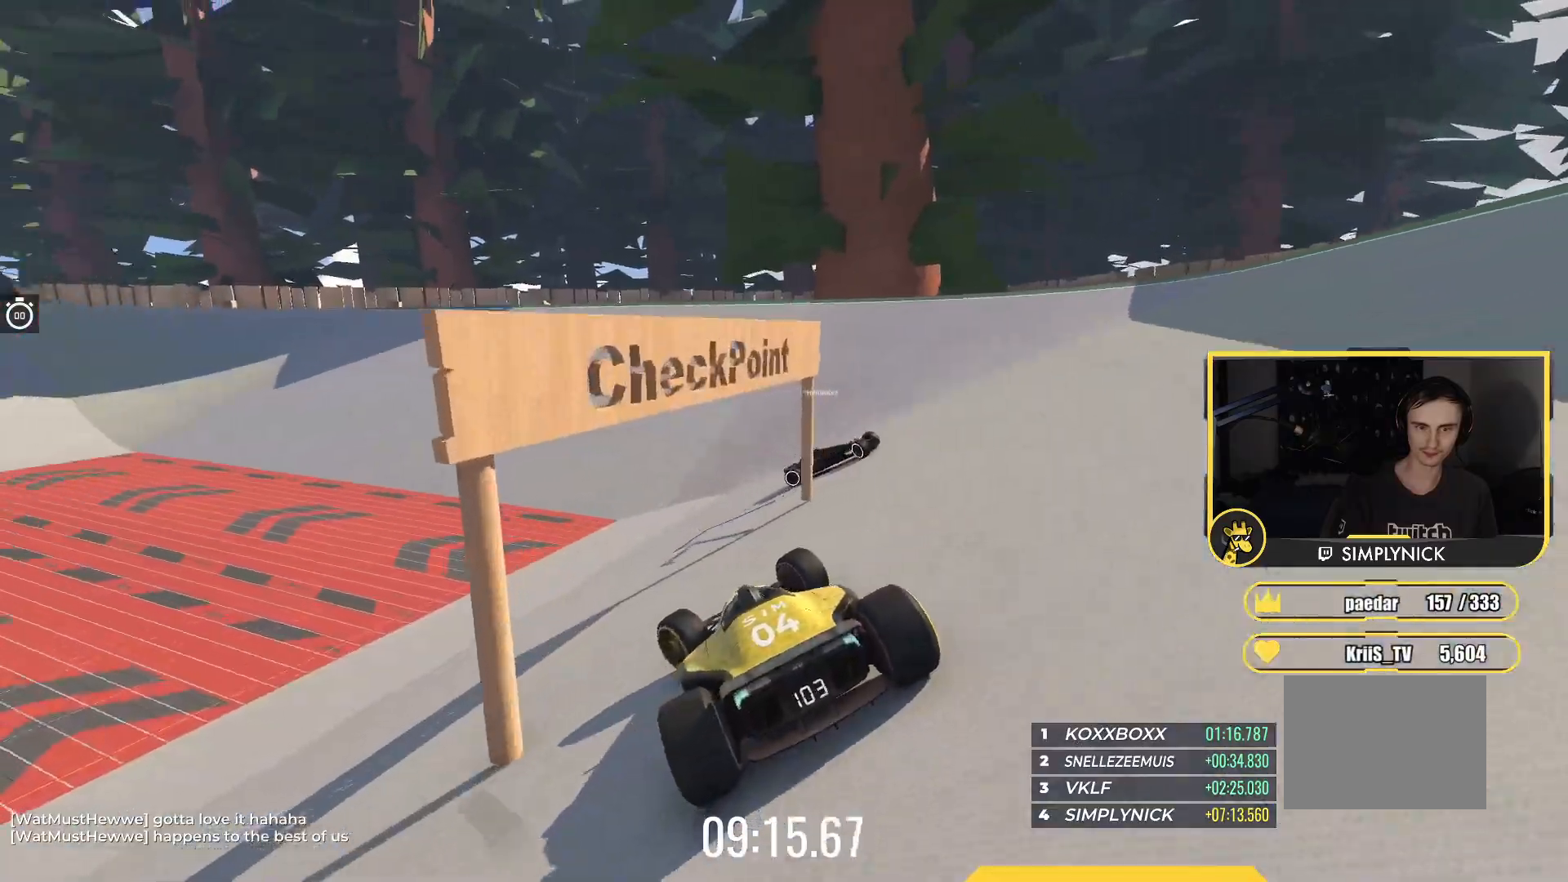
{"keys": ["up"], "events": [[217, "left", "up"], [350, "left", "down"], [500, "left", "up"]]}
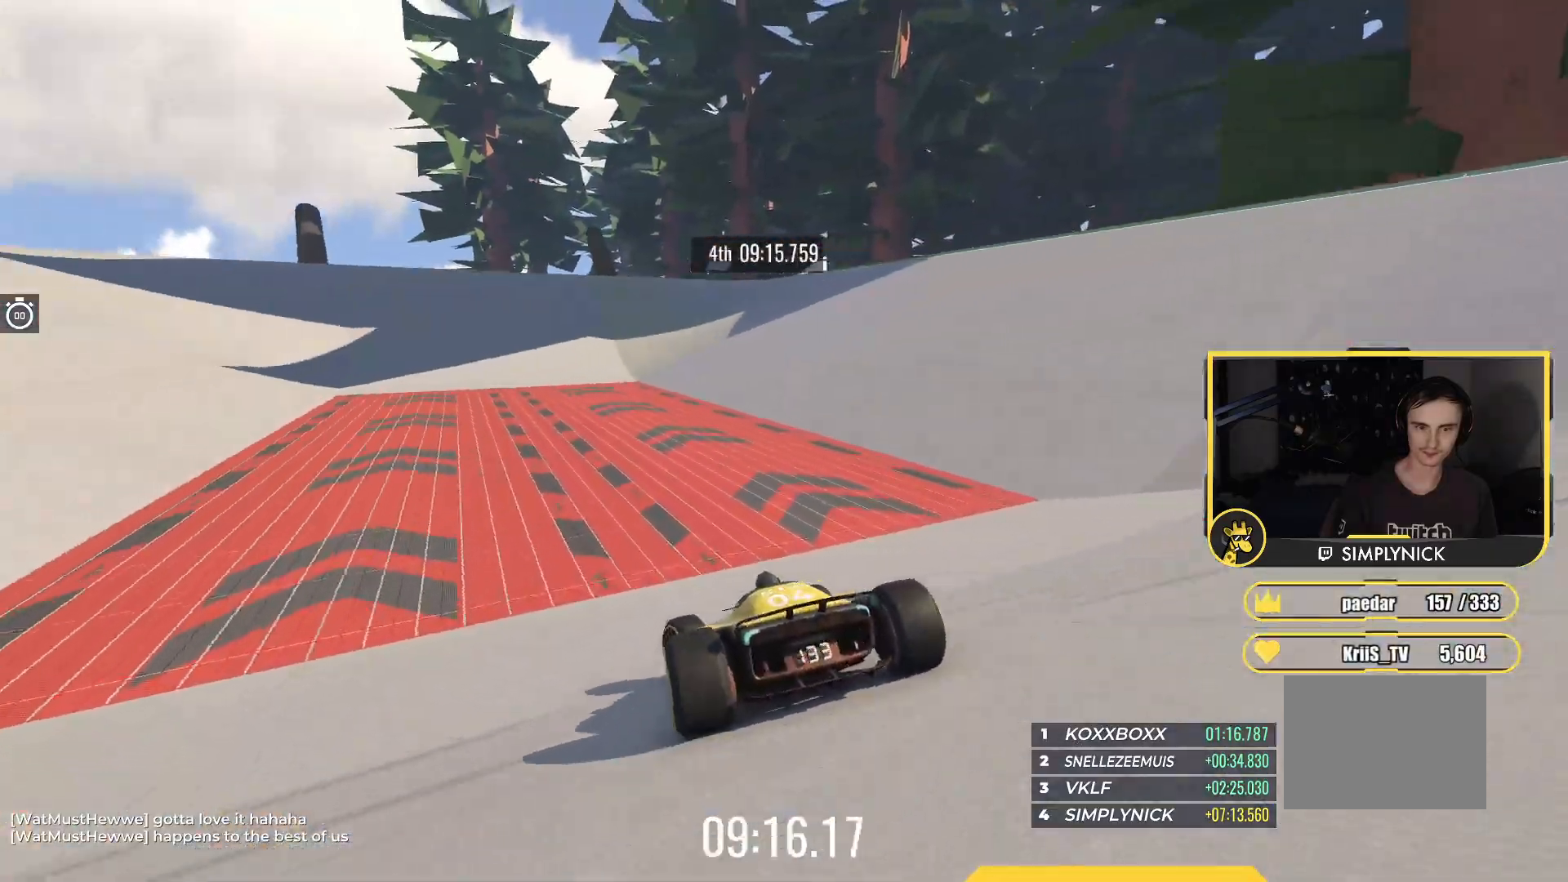
{"keys": ["up"], "events": [[267, "left", "down"], [333, "left", "up"]]}
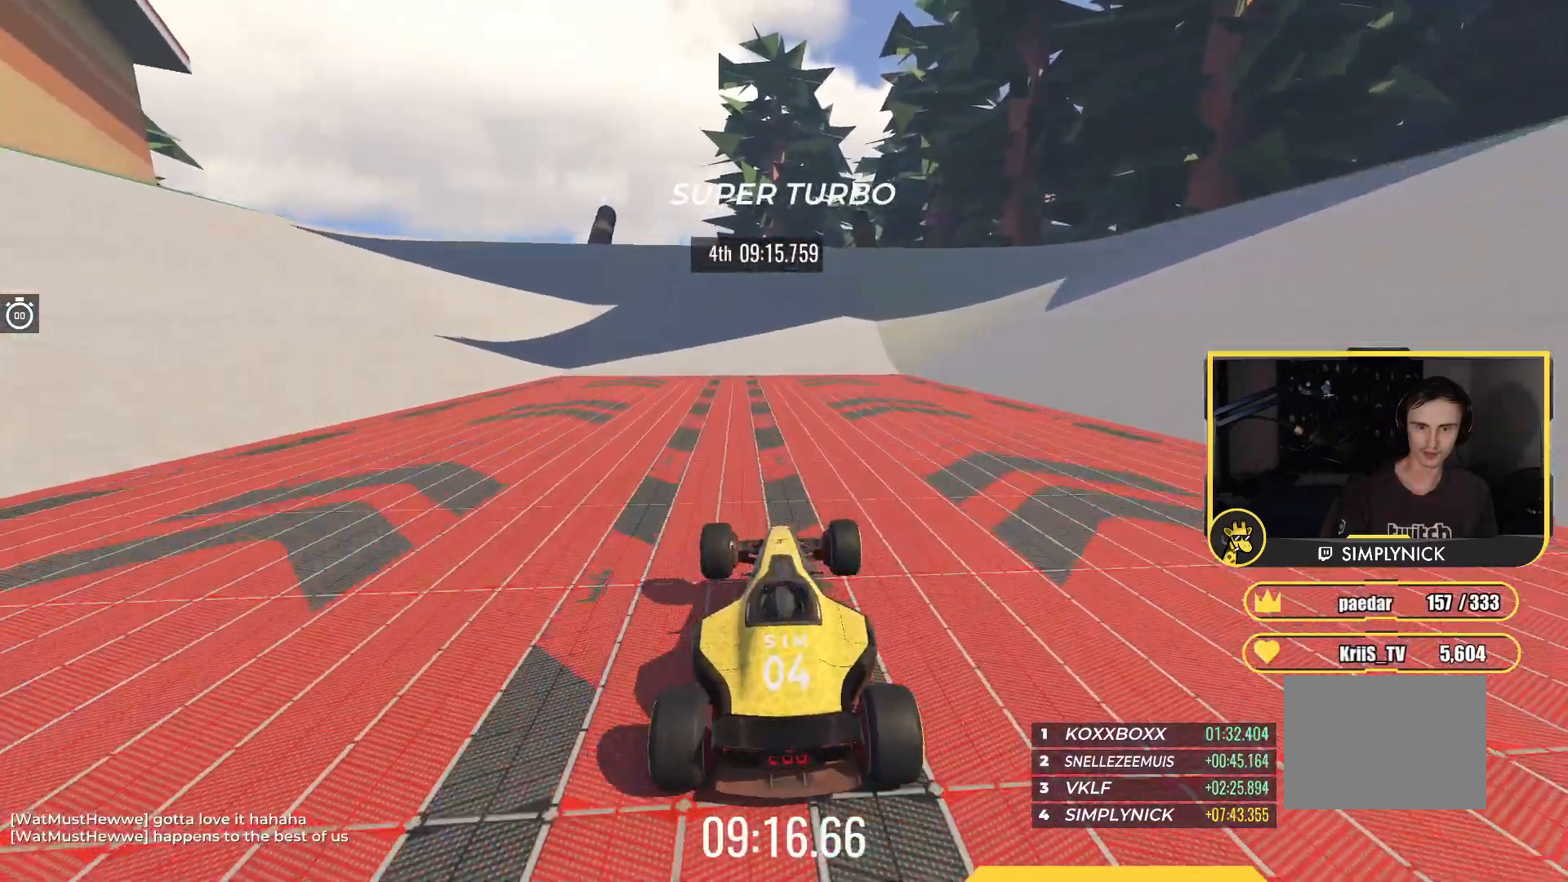
{"keys": ["up"], "events": [[217, "left", "down"], [300, "left", "up"]]}
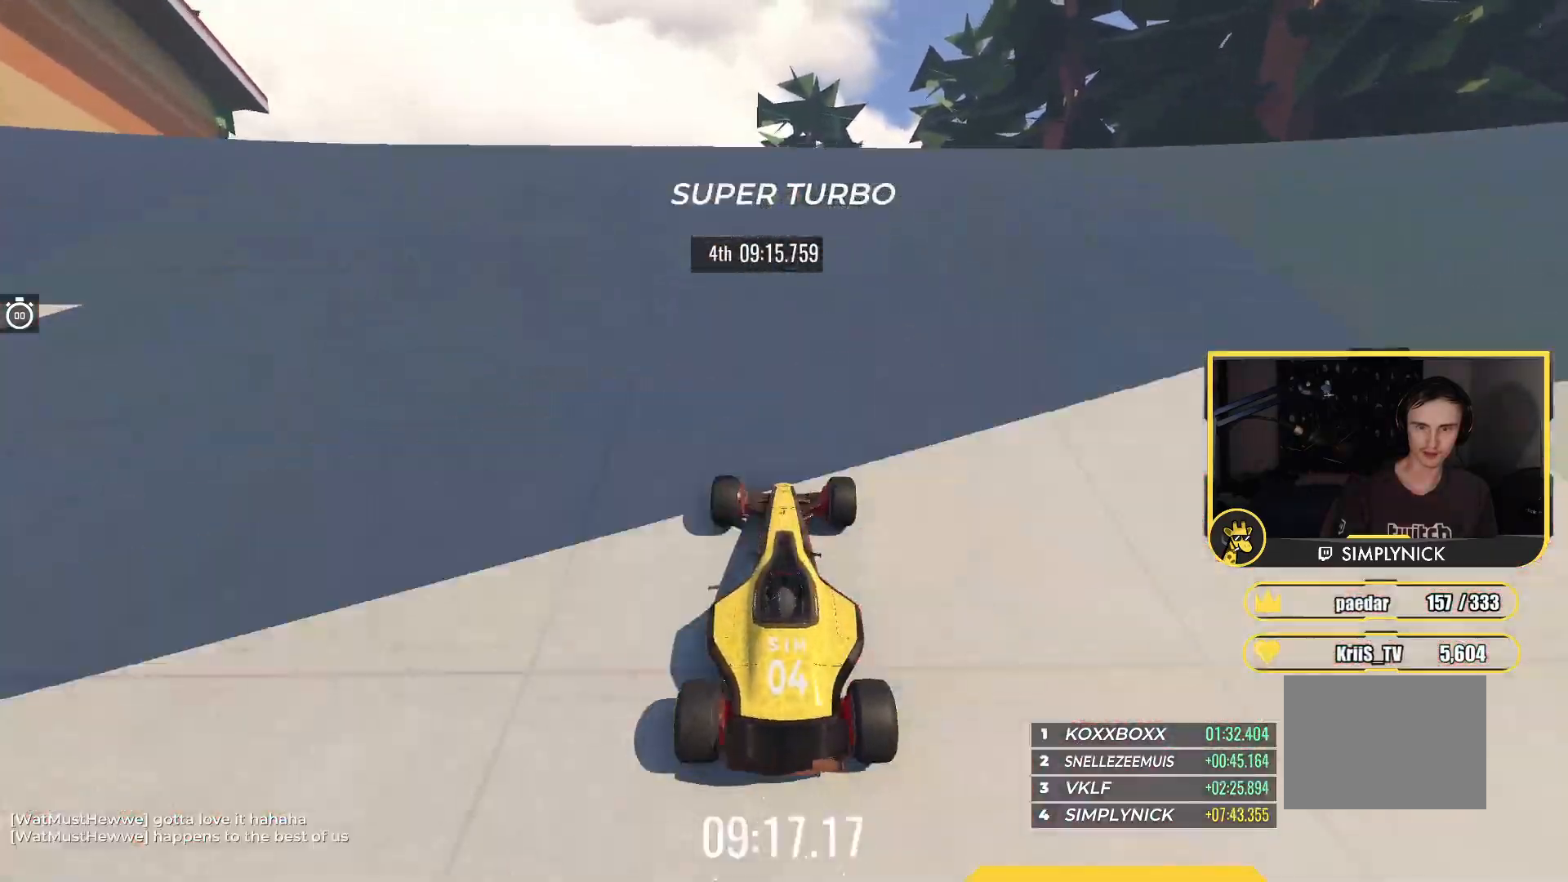
{"keys": ["up"], "events": []}
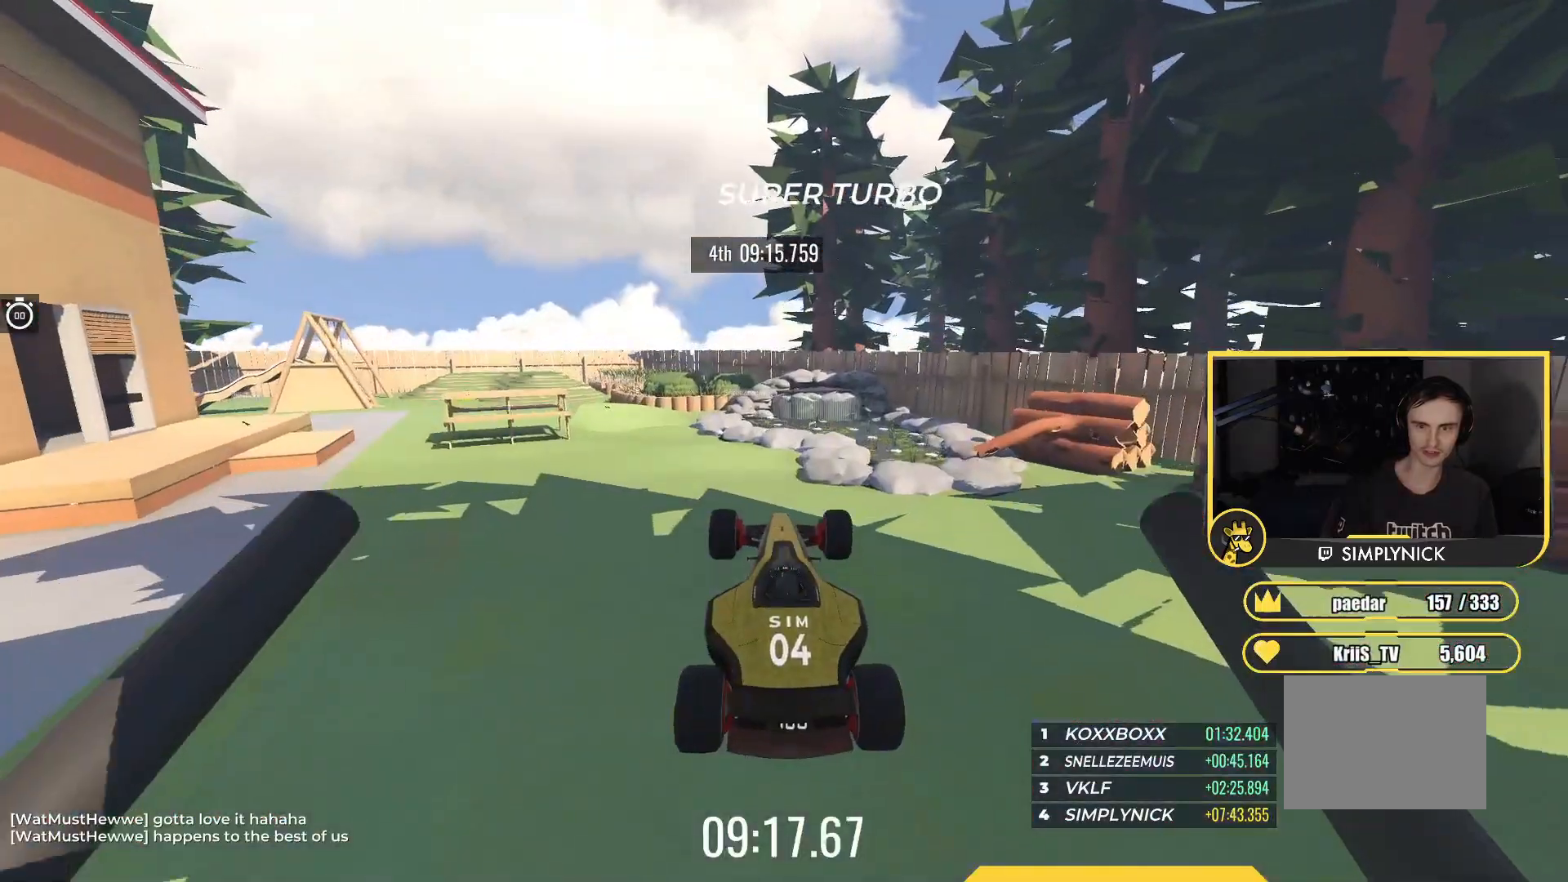
{"keys": ["up"], "events": []}
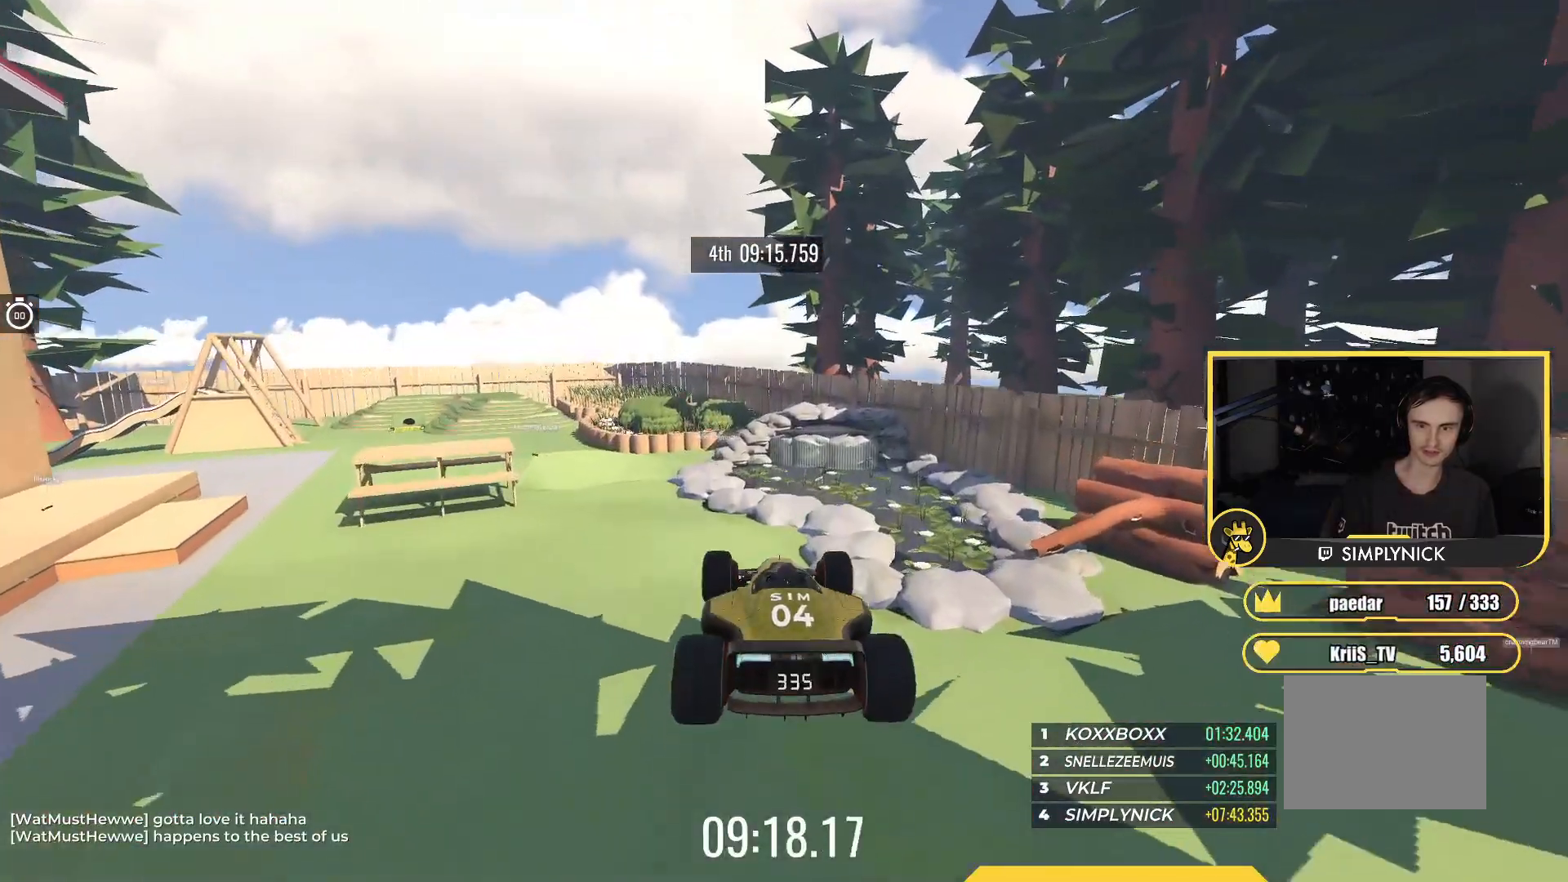
{"keys": ["up"], "events": []}
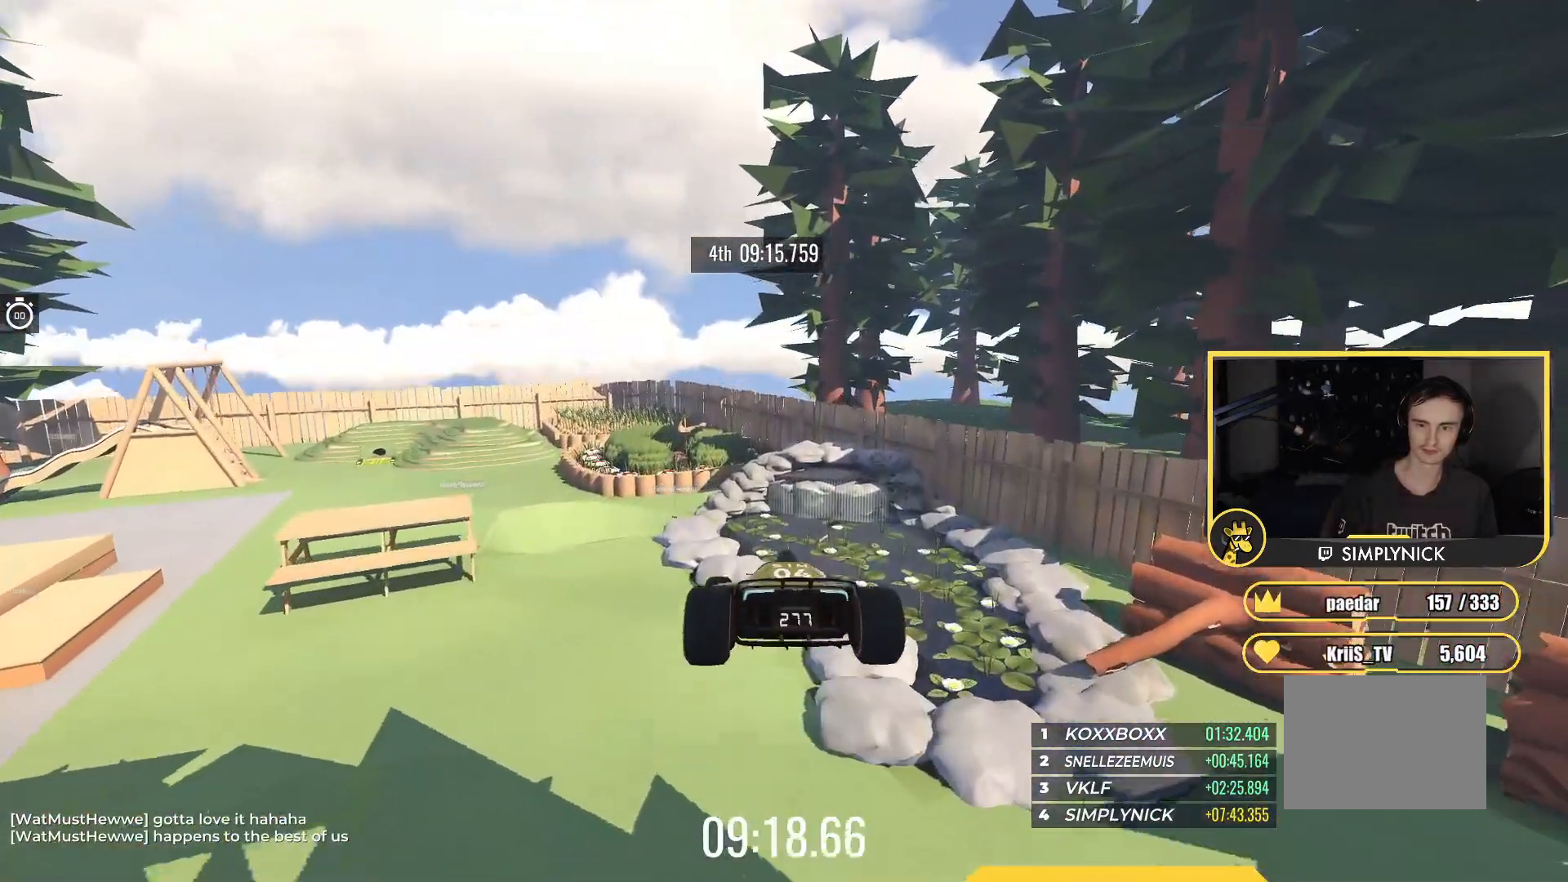
{"keys": ["up"], "events": []}
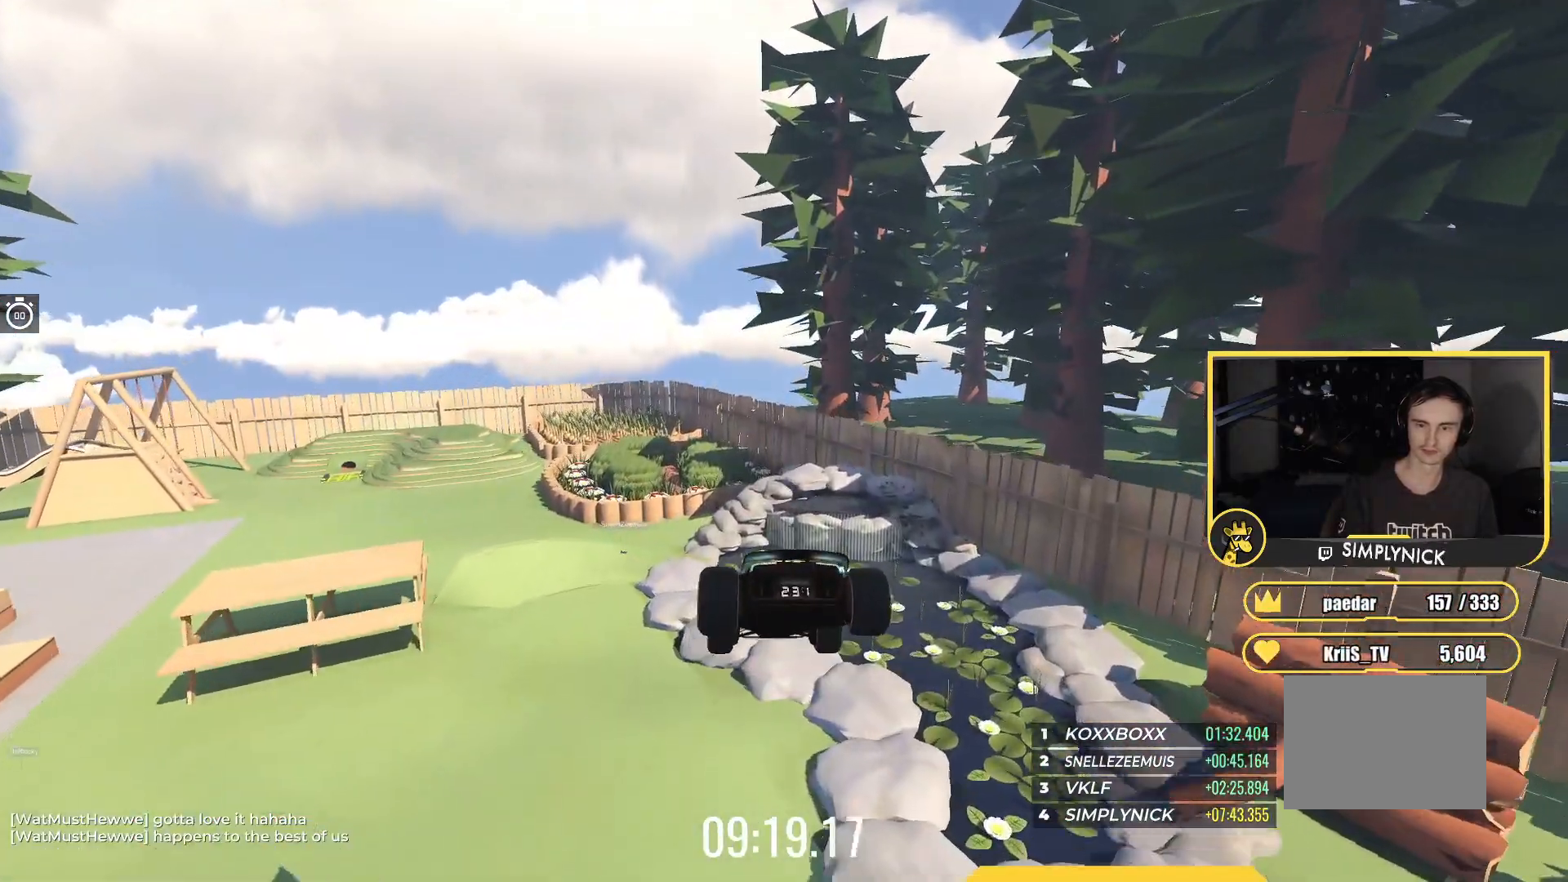
{"keys": ["up"], "events": []}
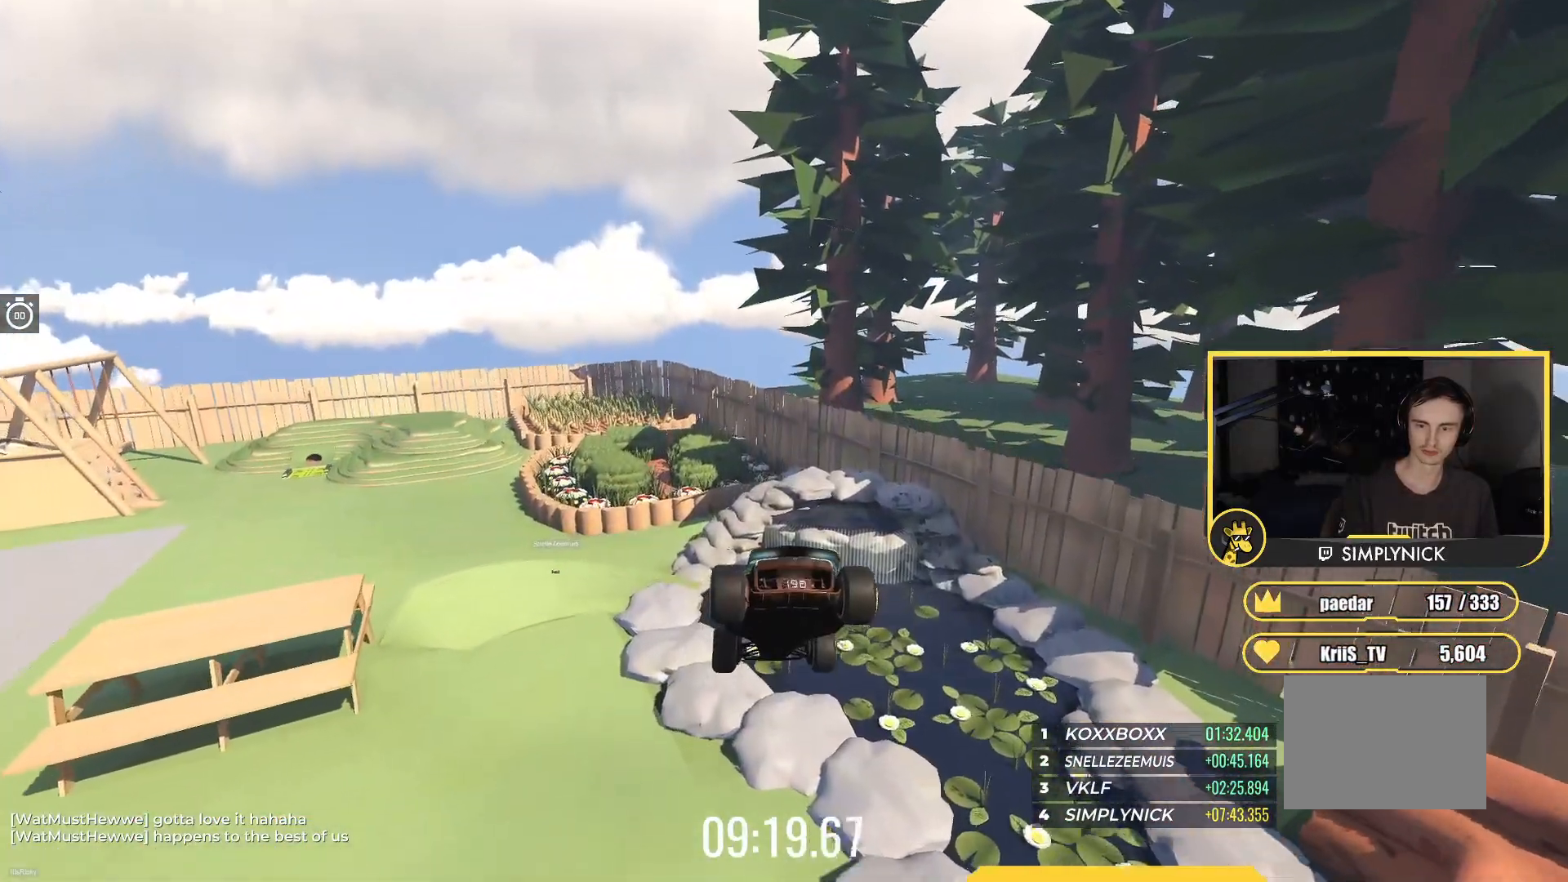
{"keys": ["up"], "events": []}
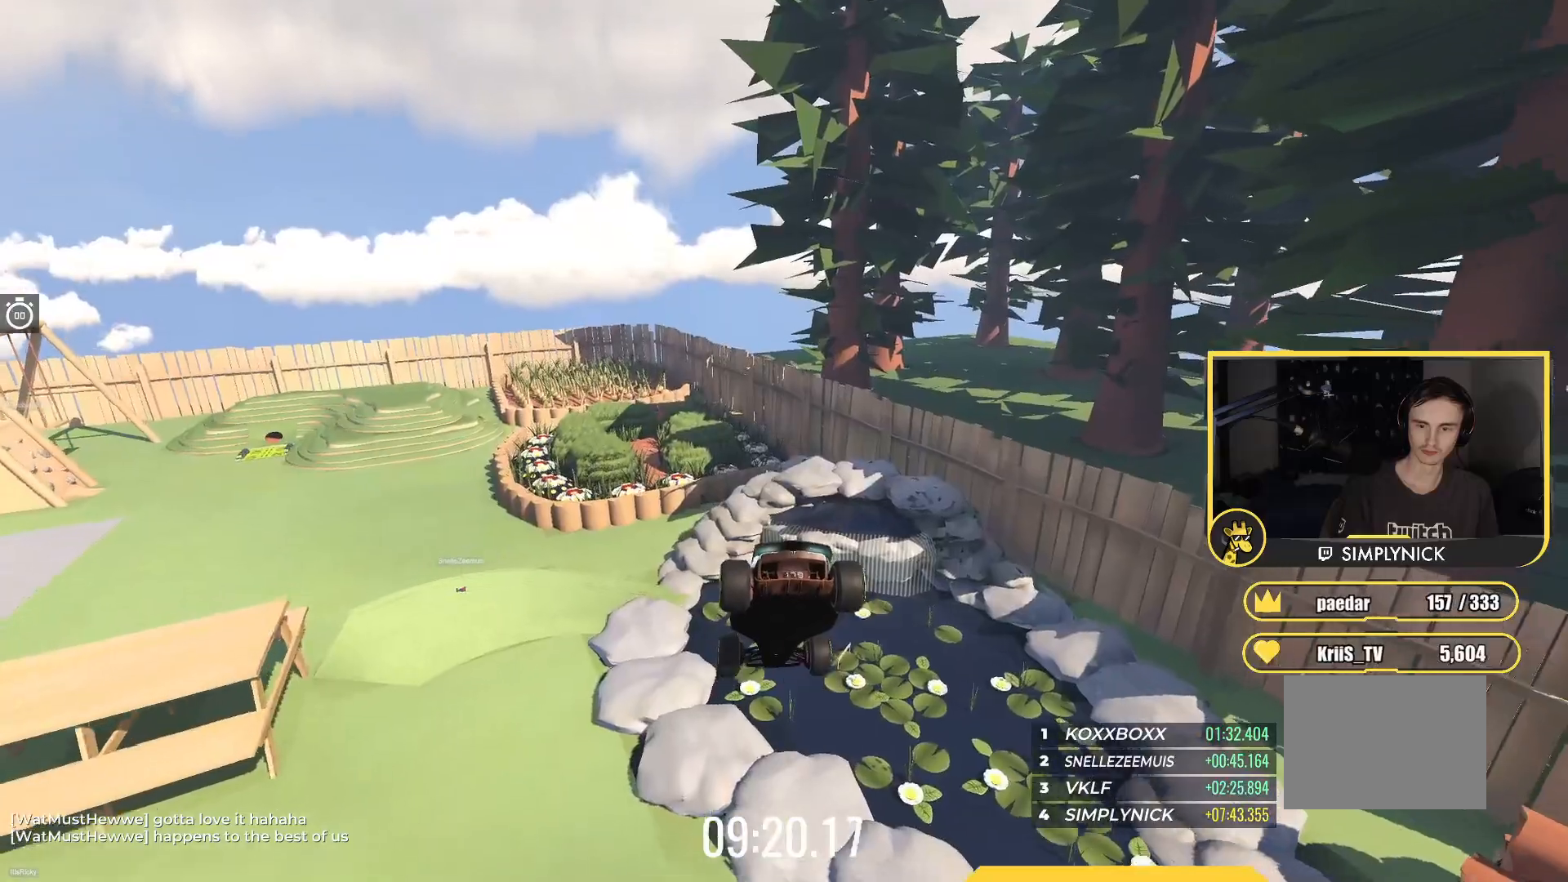
{"keys": ["up"], "events": []}
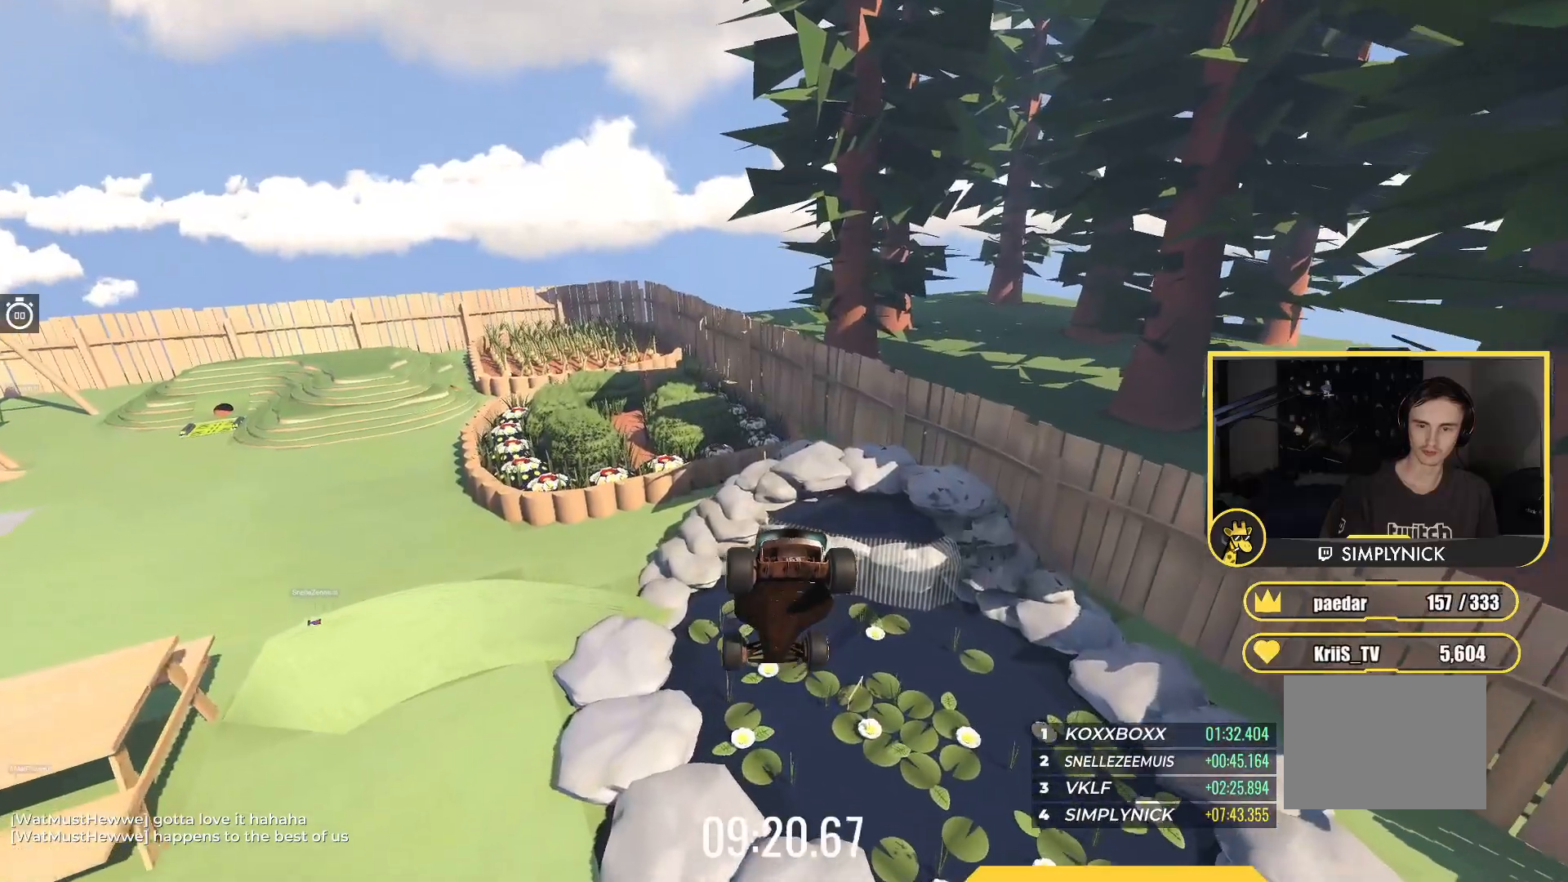
{"keys": ["up"], "events": []}
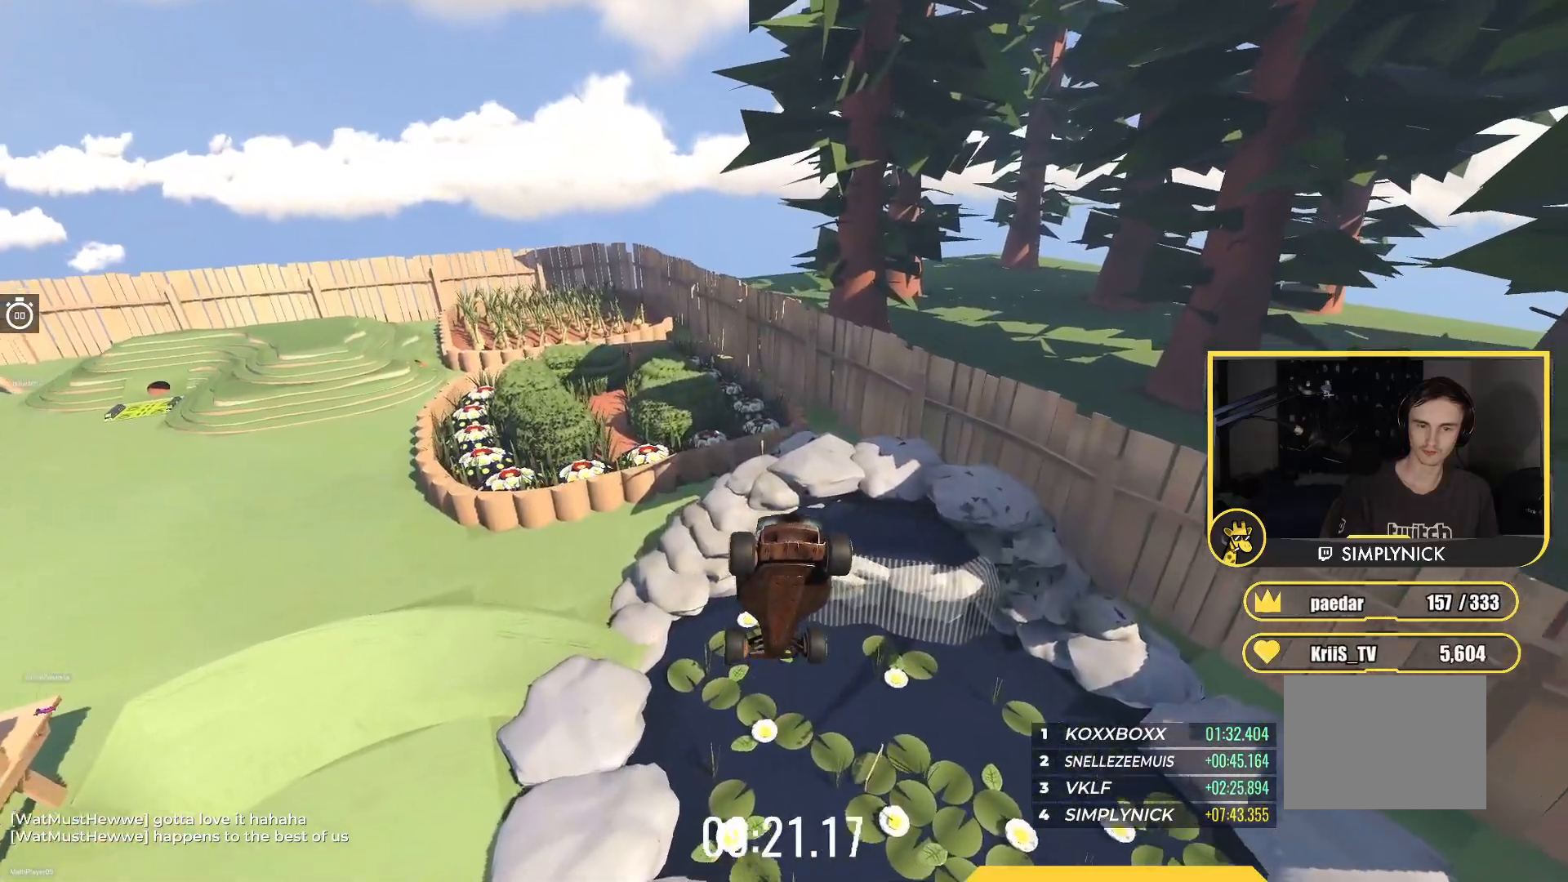
{"keys": ["up"], "events": []}
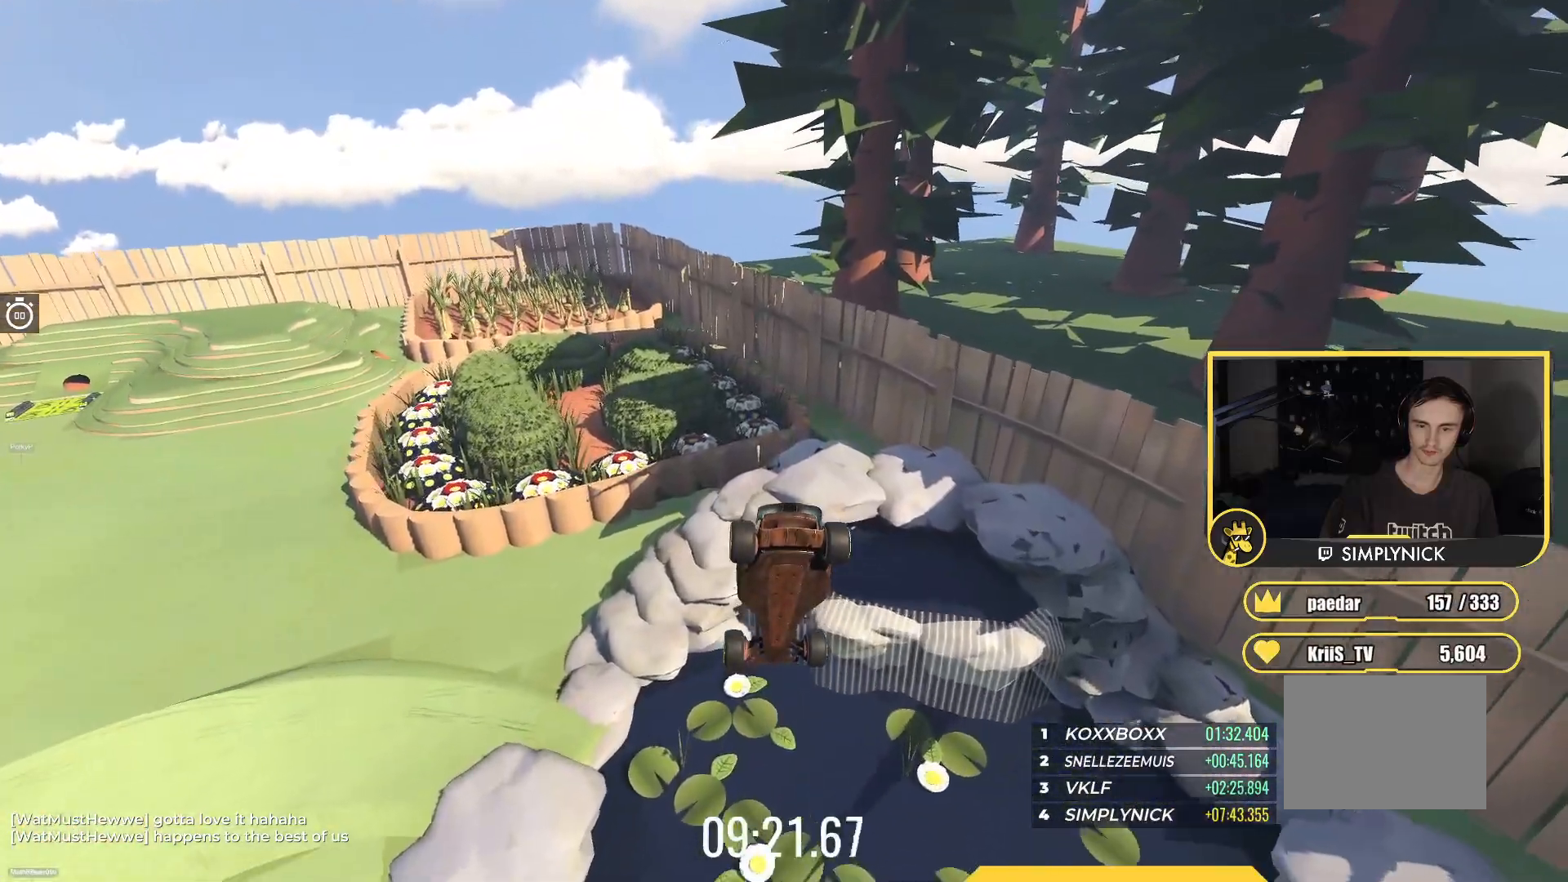
{"keys": ["up"], "events": []}
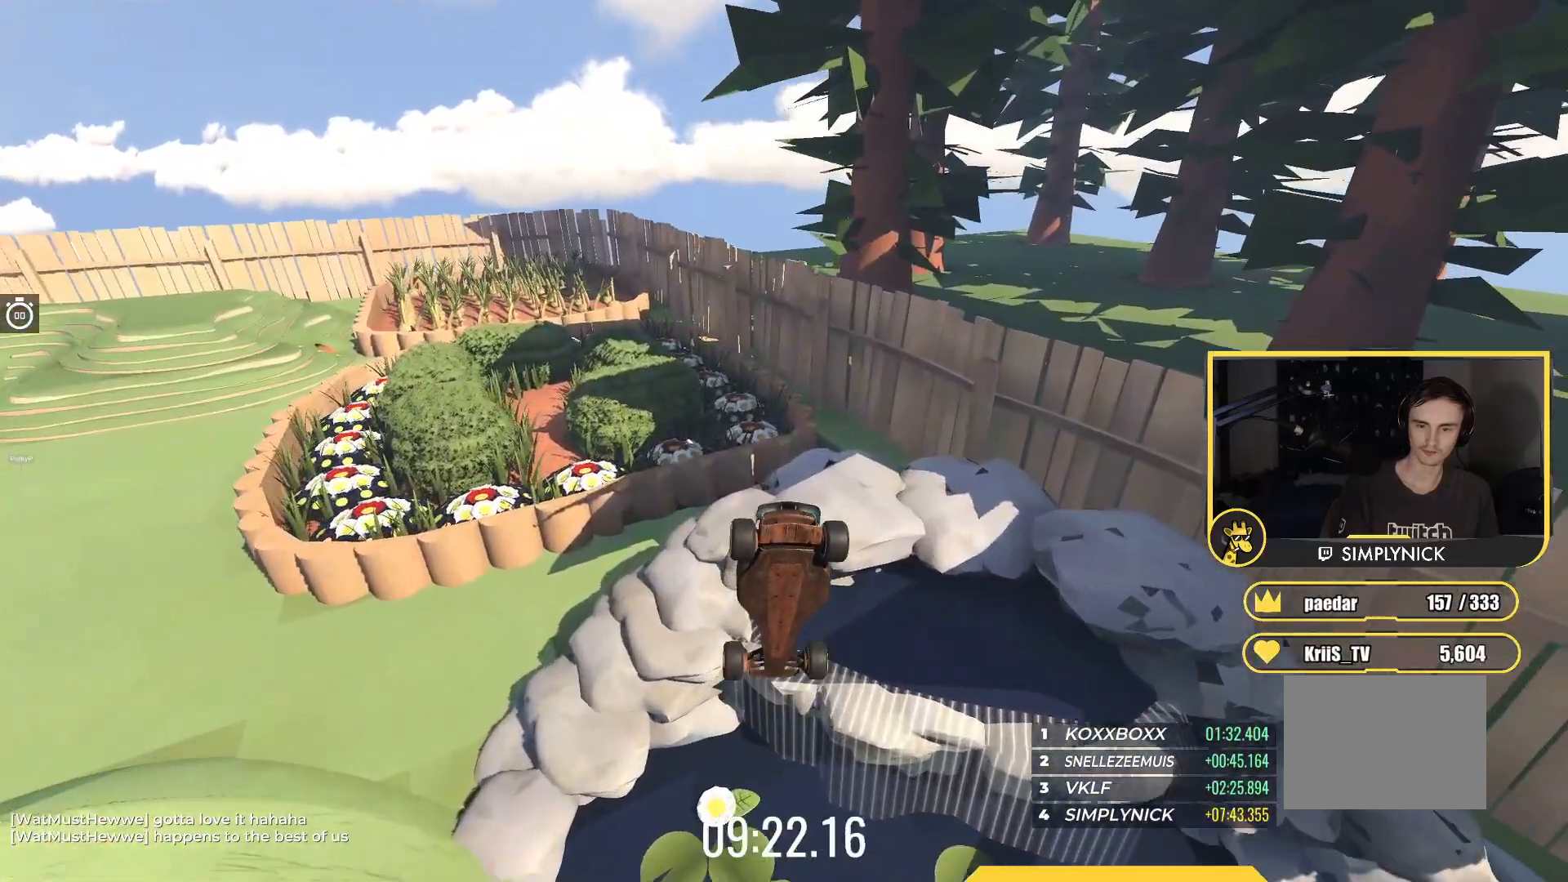
{"keys": ["up"], "events": []}
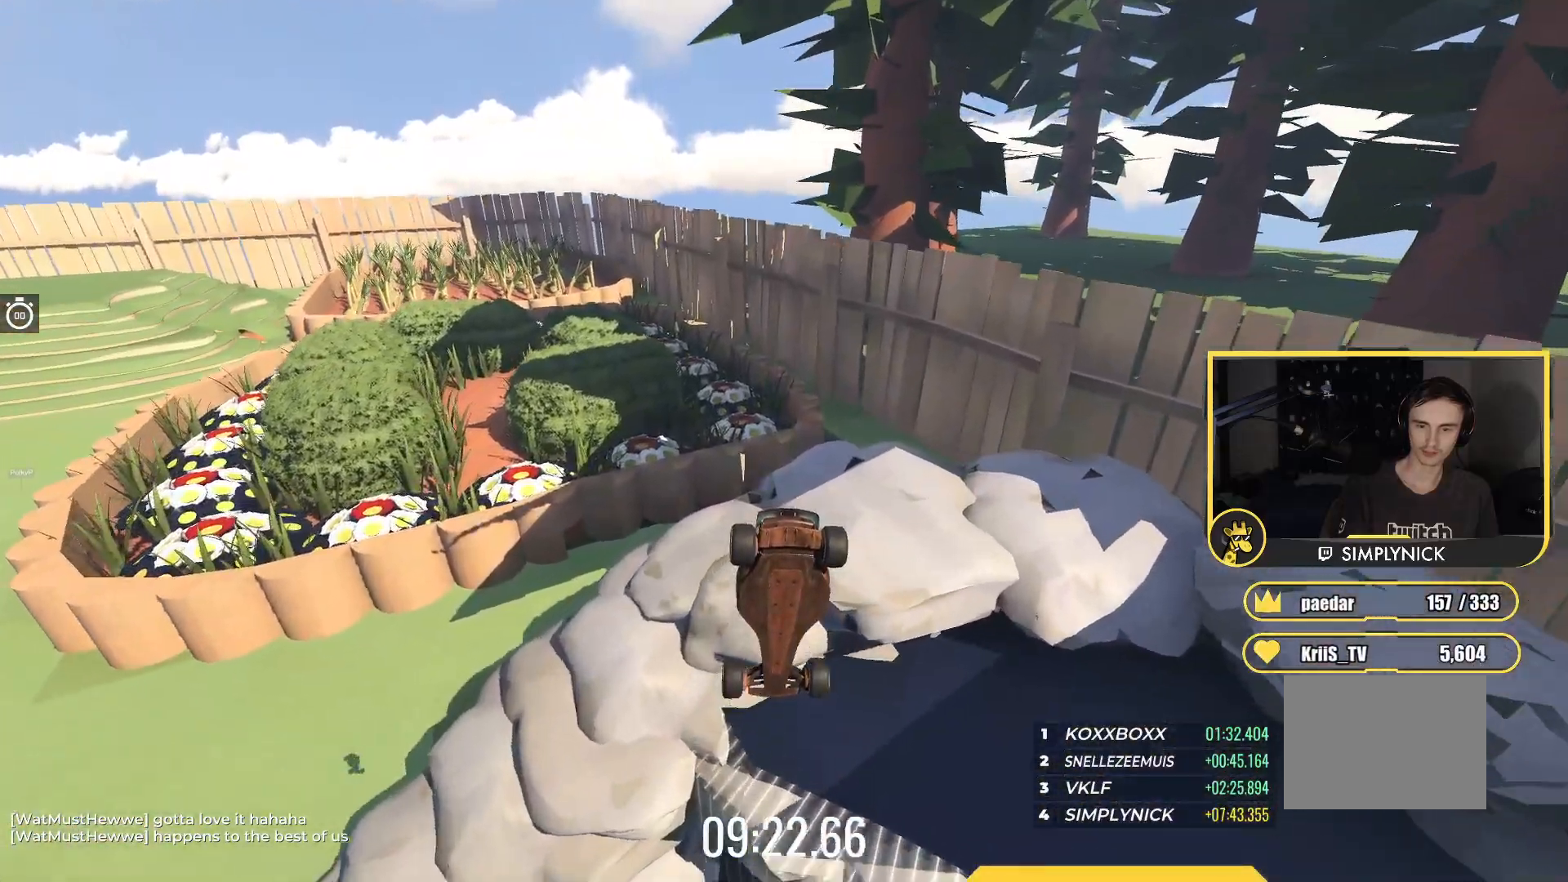
{"keys": ["up"], "events": []}
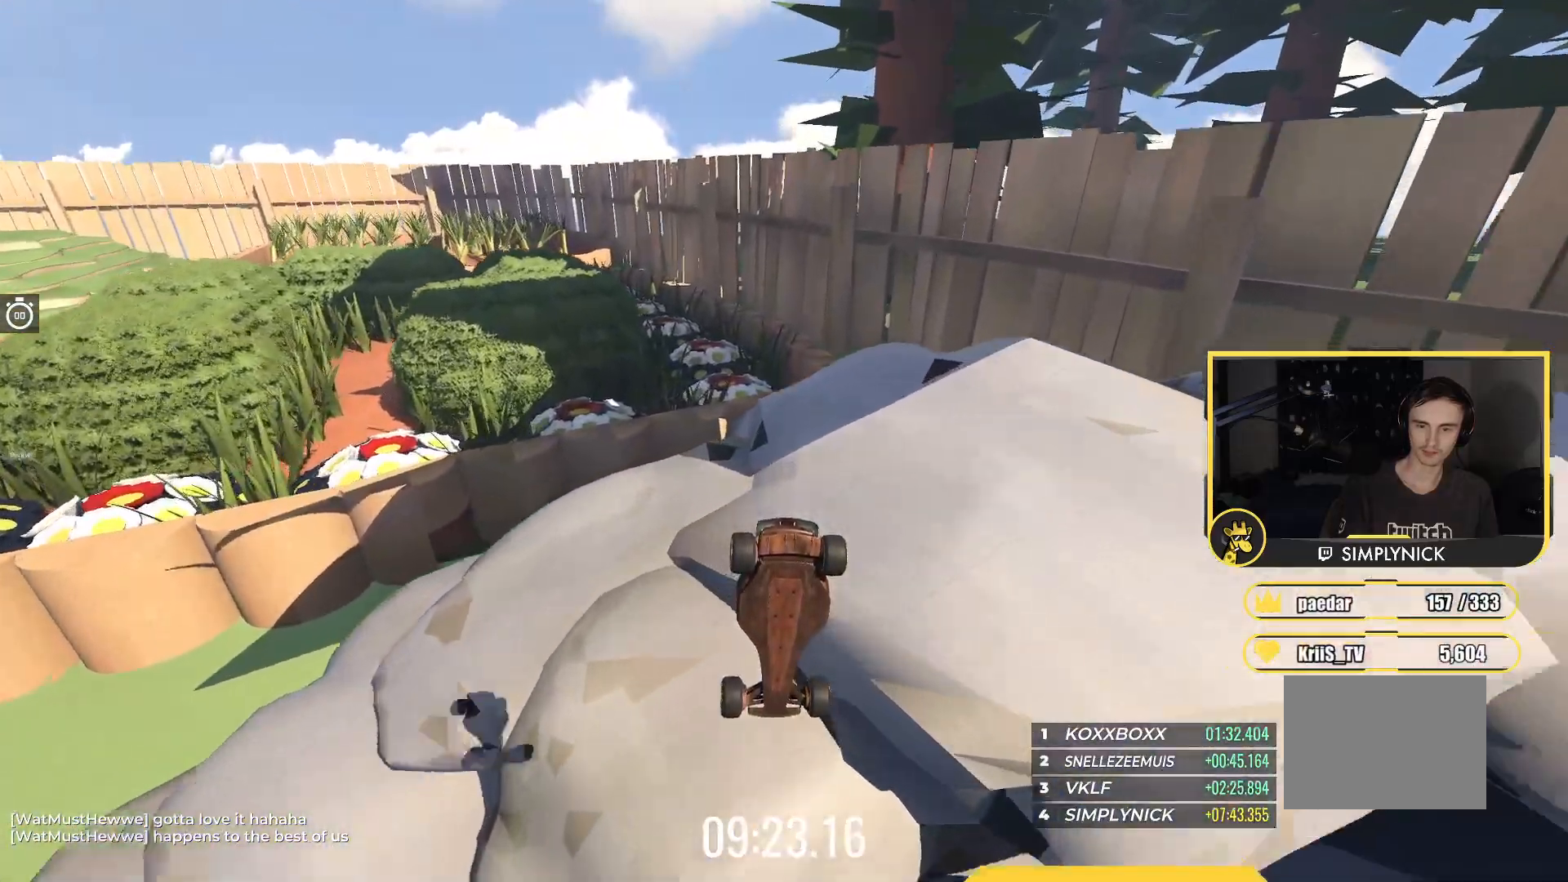
{"keys": ["up"], "events": []}
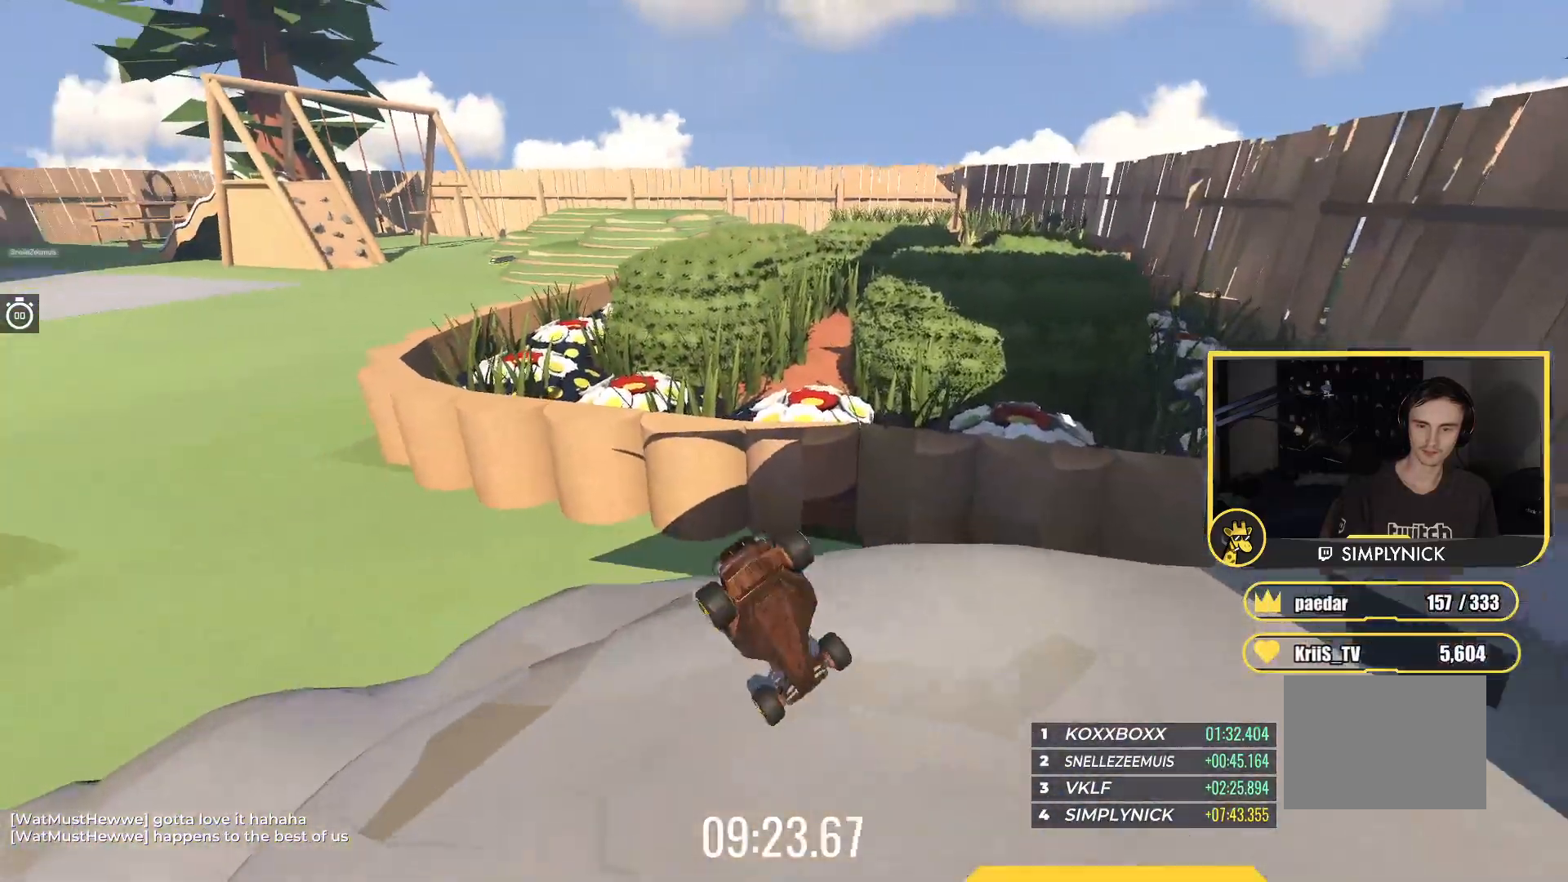
{"keys": ["up"], "events": []}
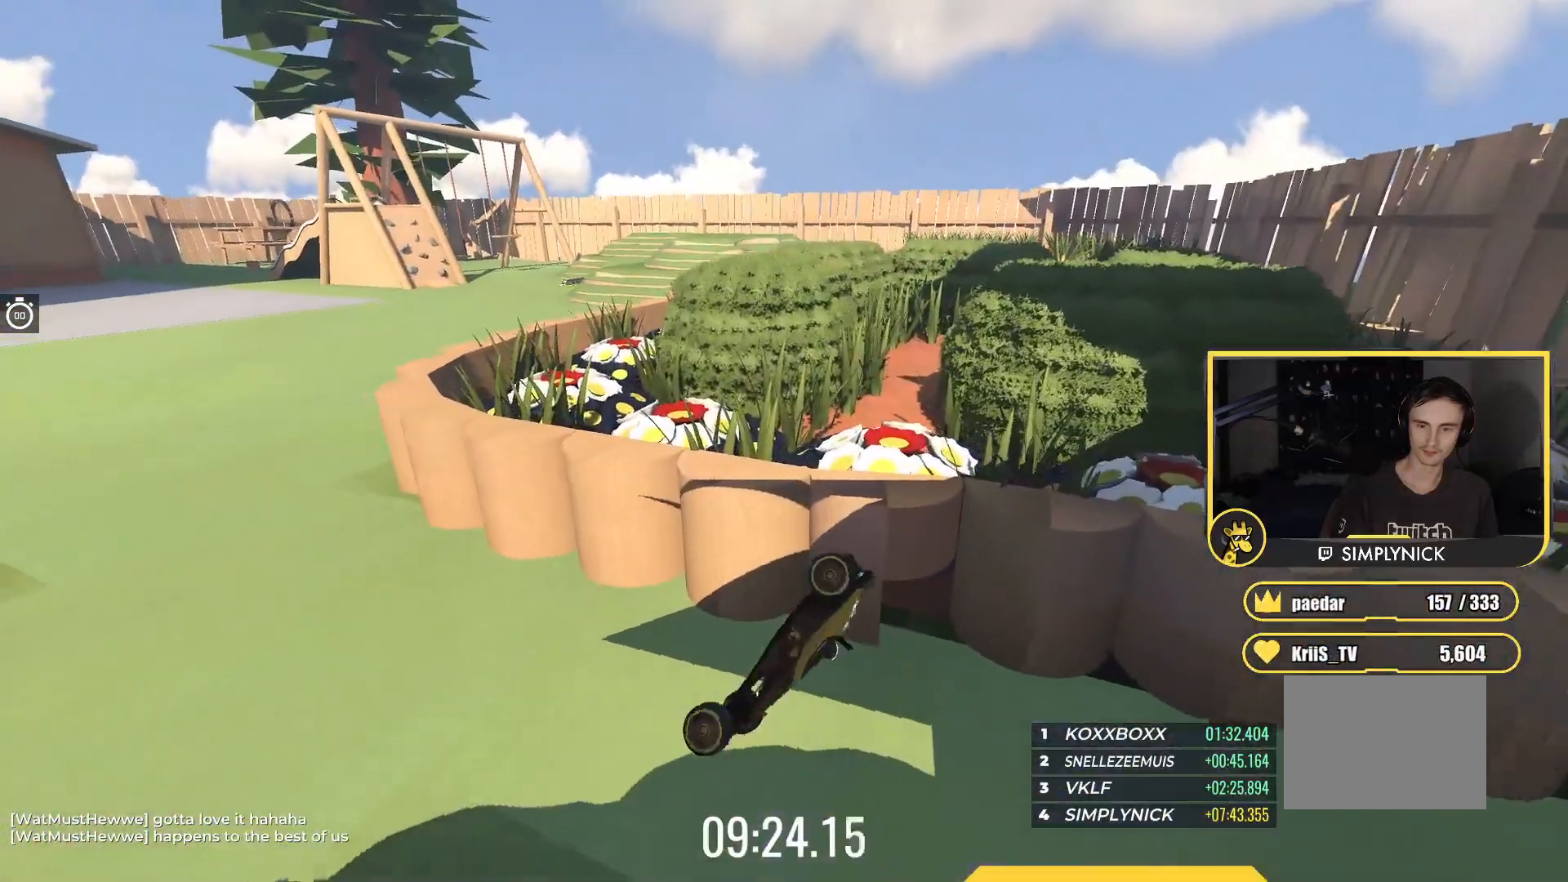
{"keys": ["up"], "events": []}
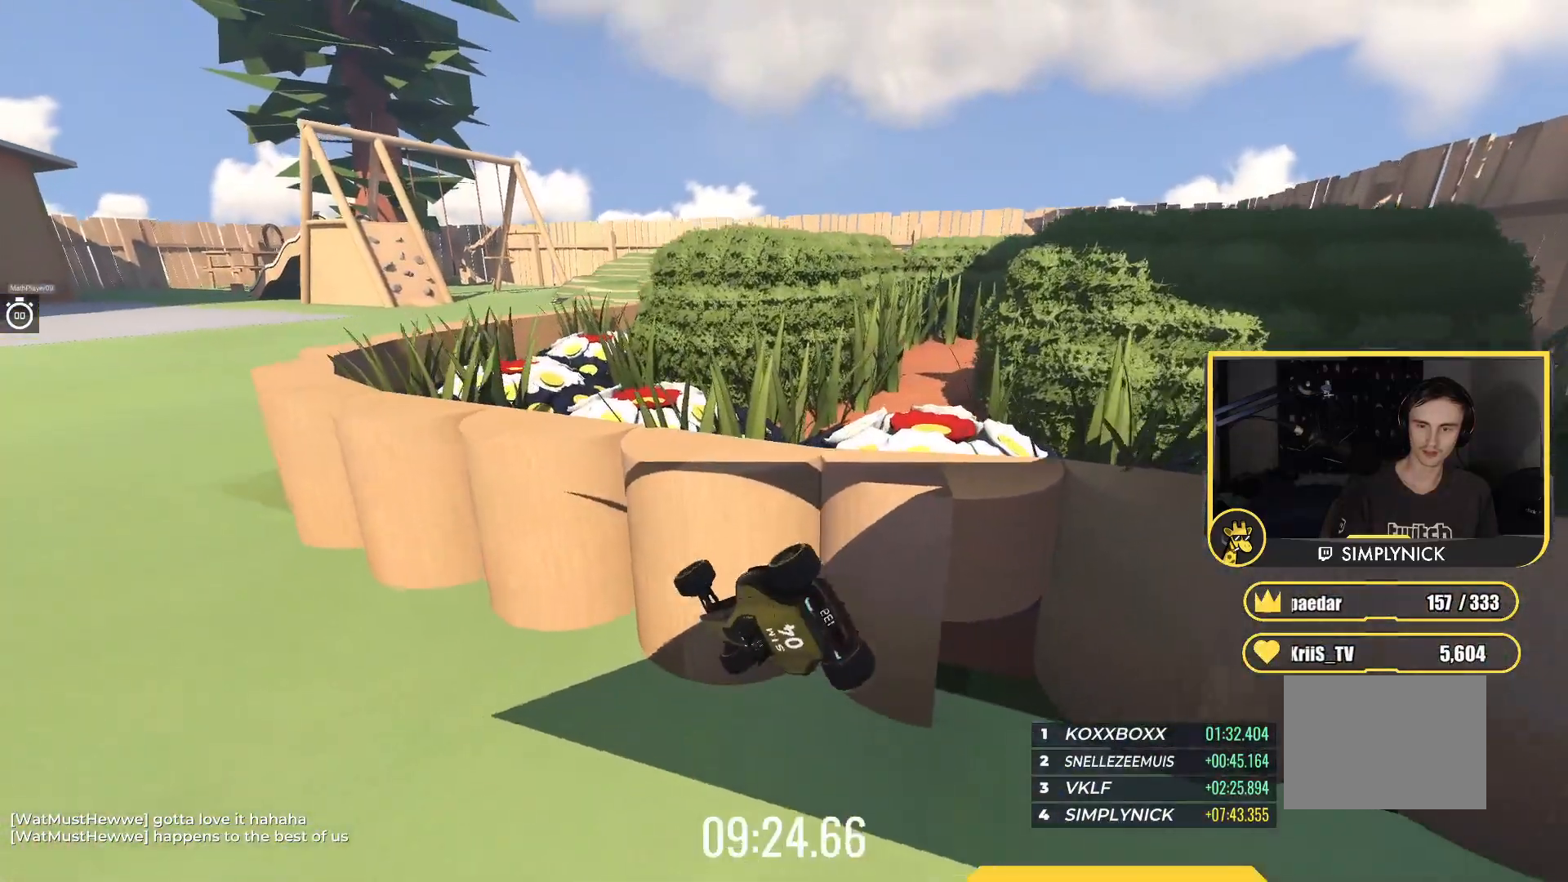
{"keys": ["up"], "events": []}
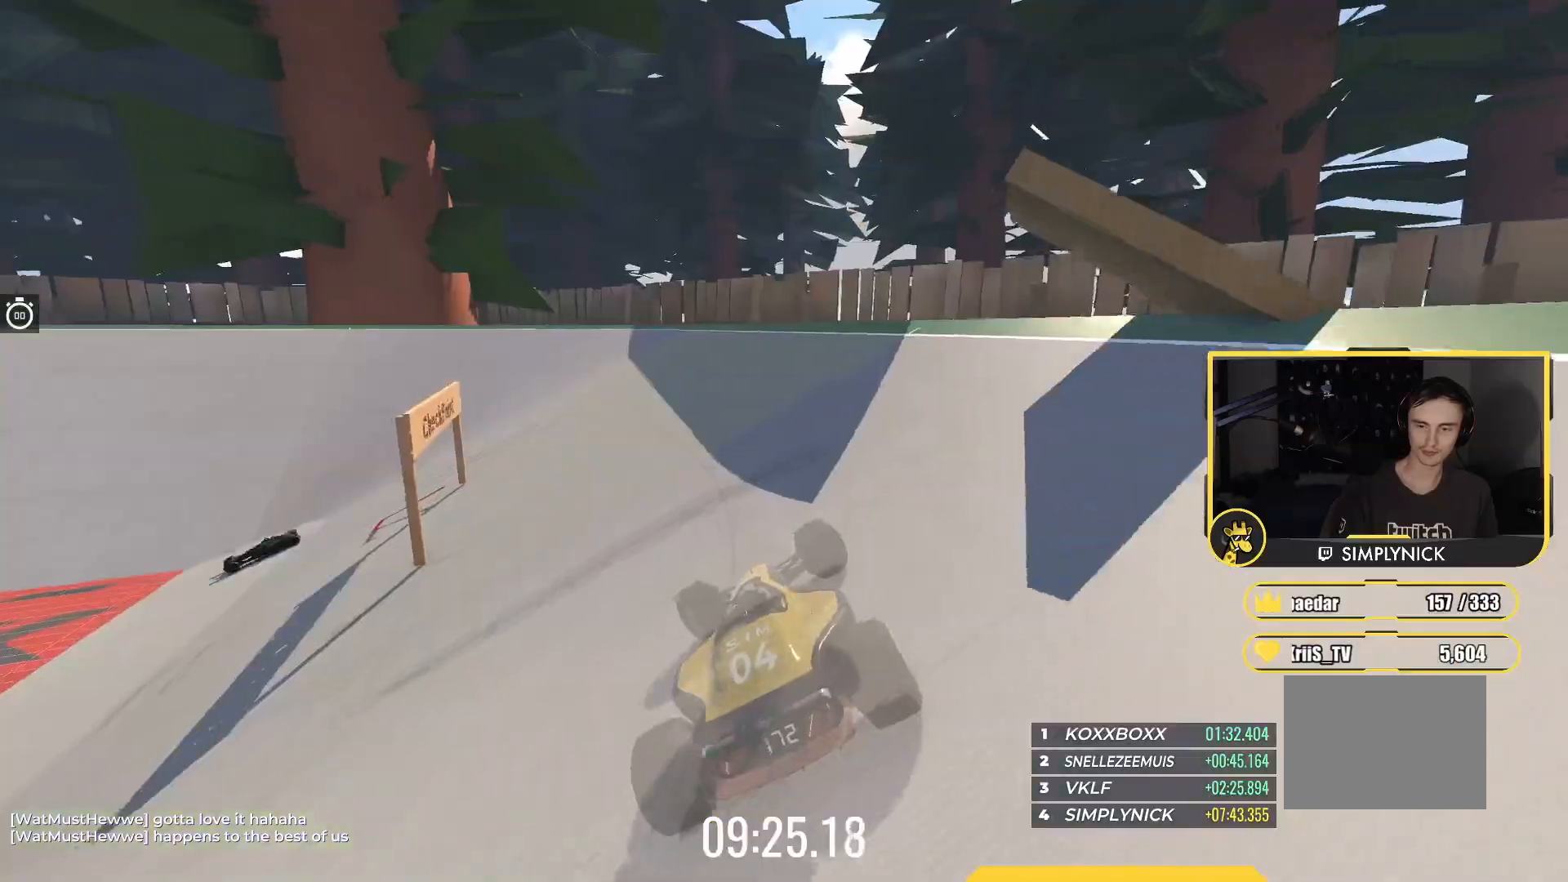
{"keys": ["up"], "events": []}
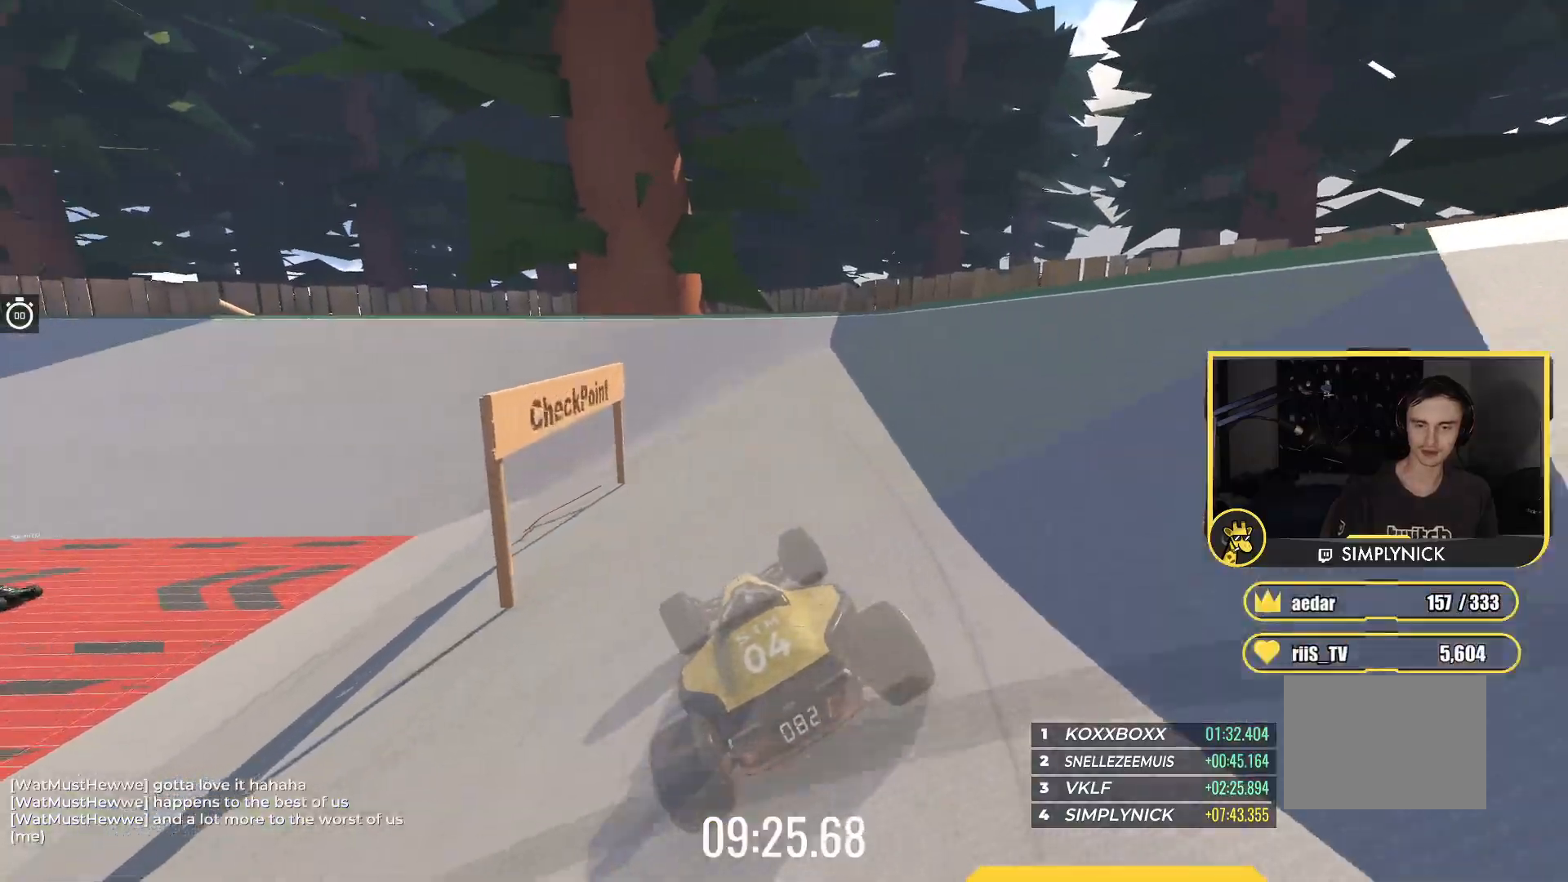
{"keys": ["left", "up"], "events": [[167, "left", "down"]]}
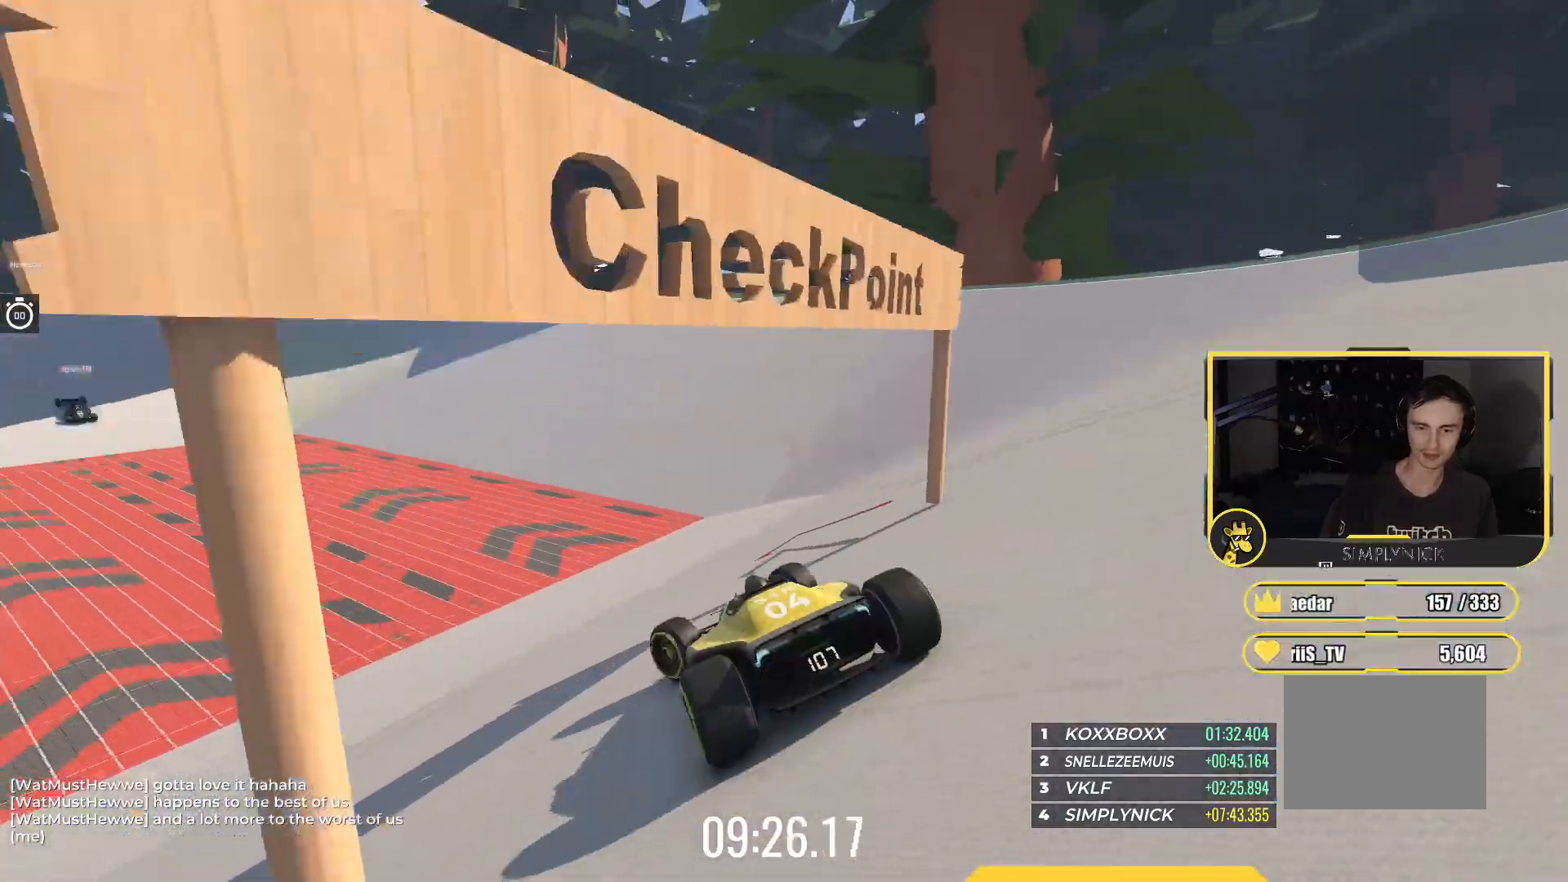
{"keys": ["up"], "events": [[283, "left", "up"]]}
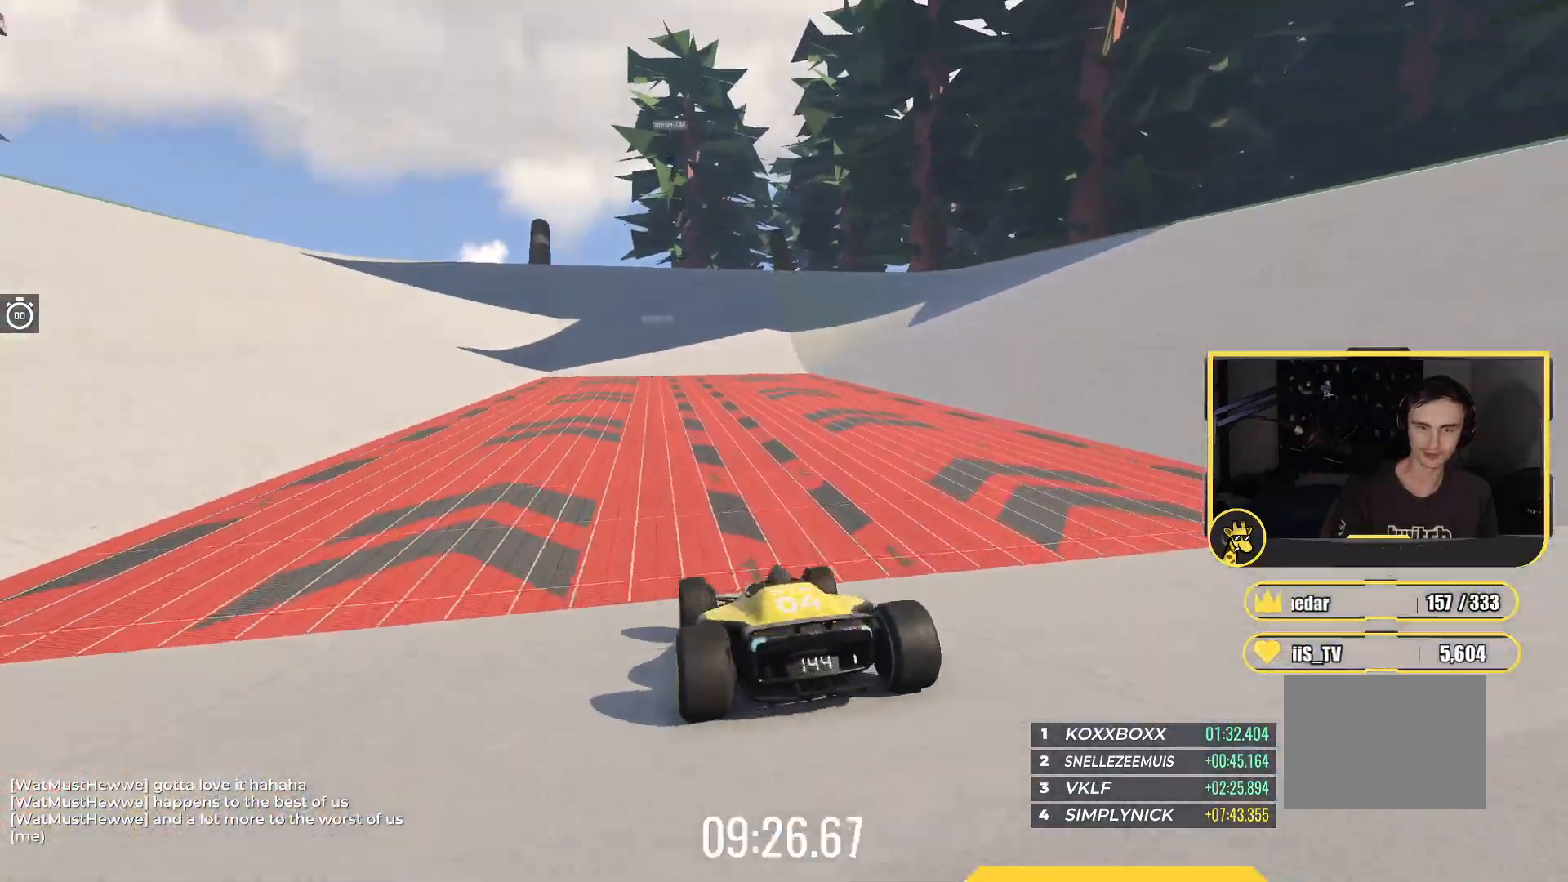
{"keys": ["up"], "events": [[317, "right", "down"], [483, "right", "up"]]}
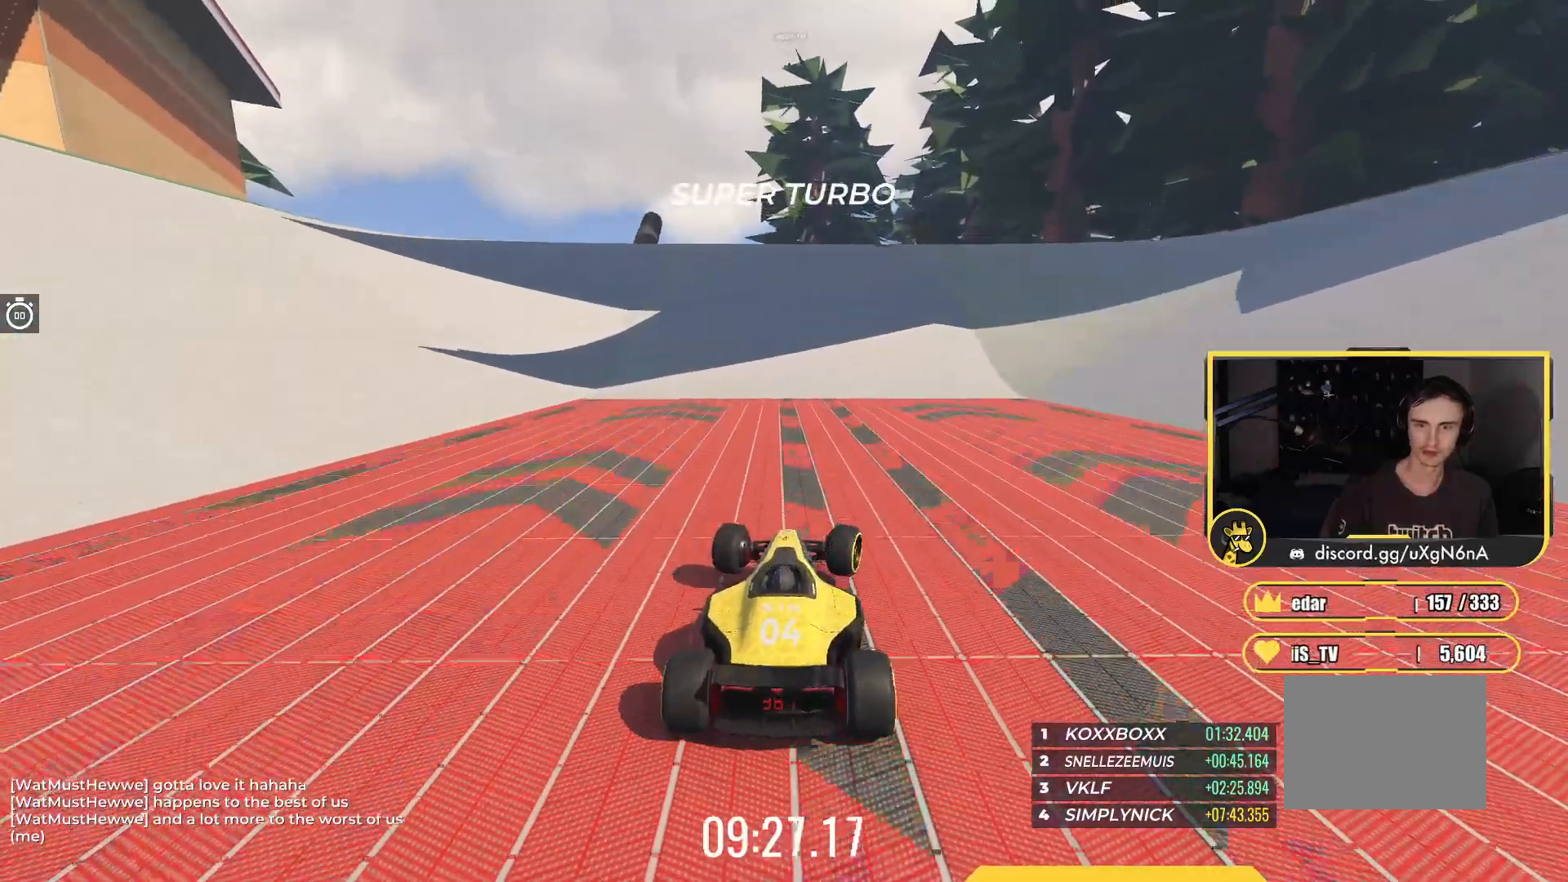
{"keys": ["up"], "events": [[83, "right", "down"], [183, "right", "up"]]}
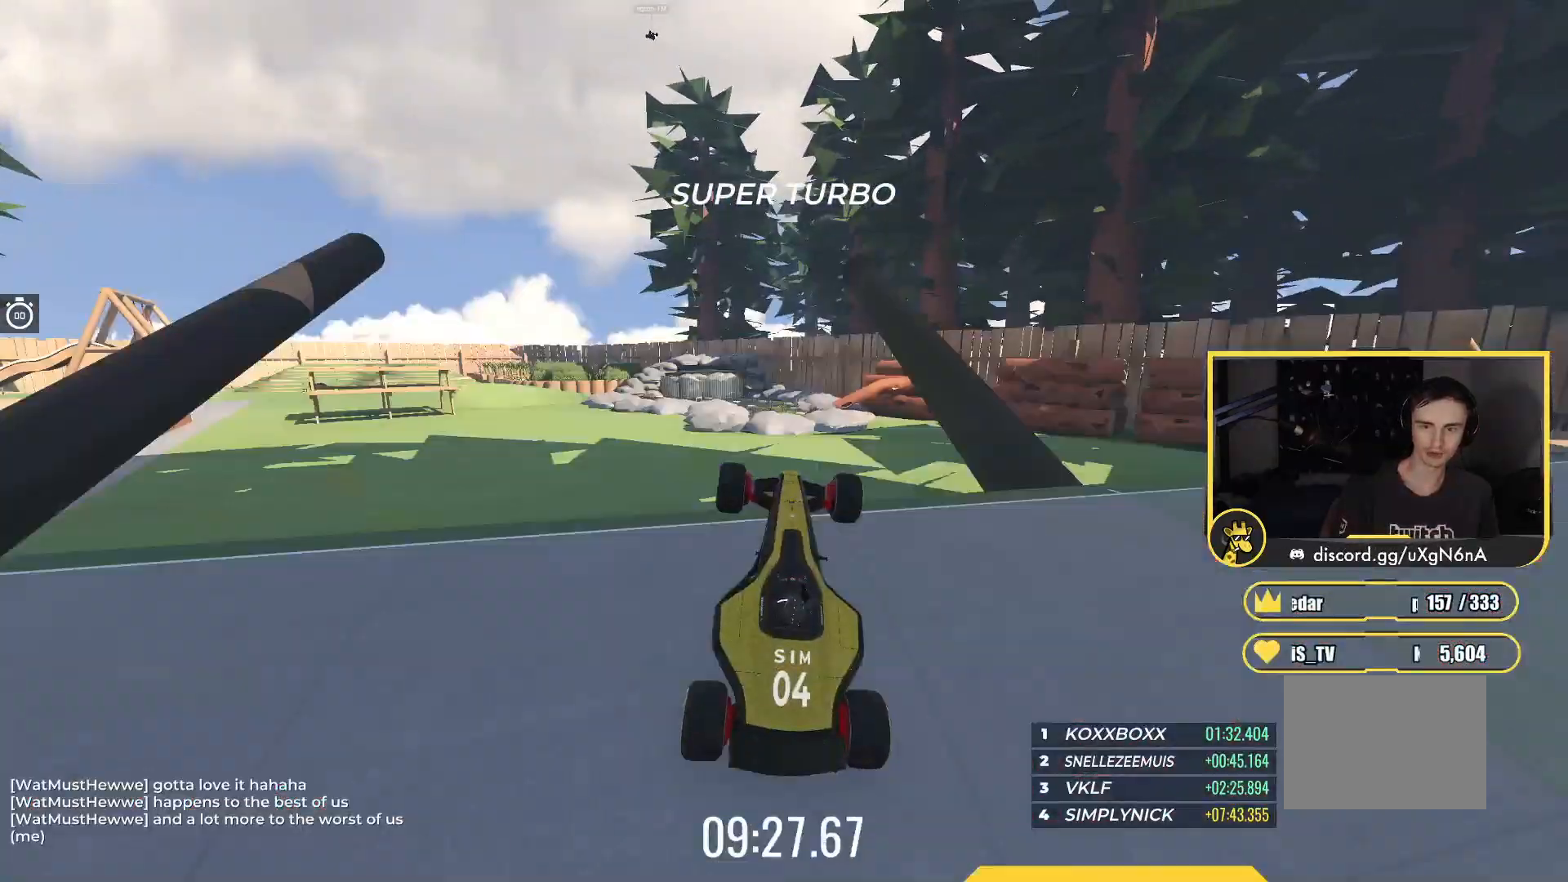
{"keys": ["up"], "events": []}
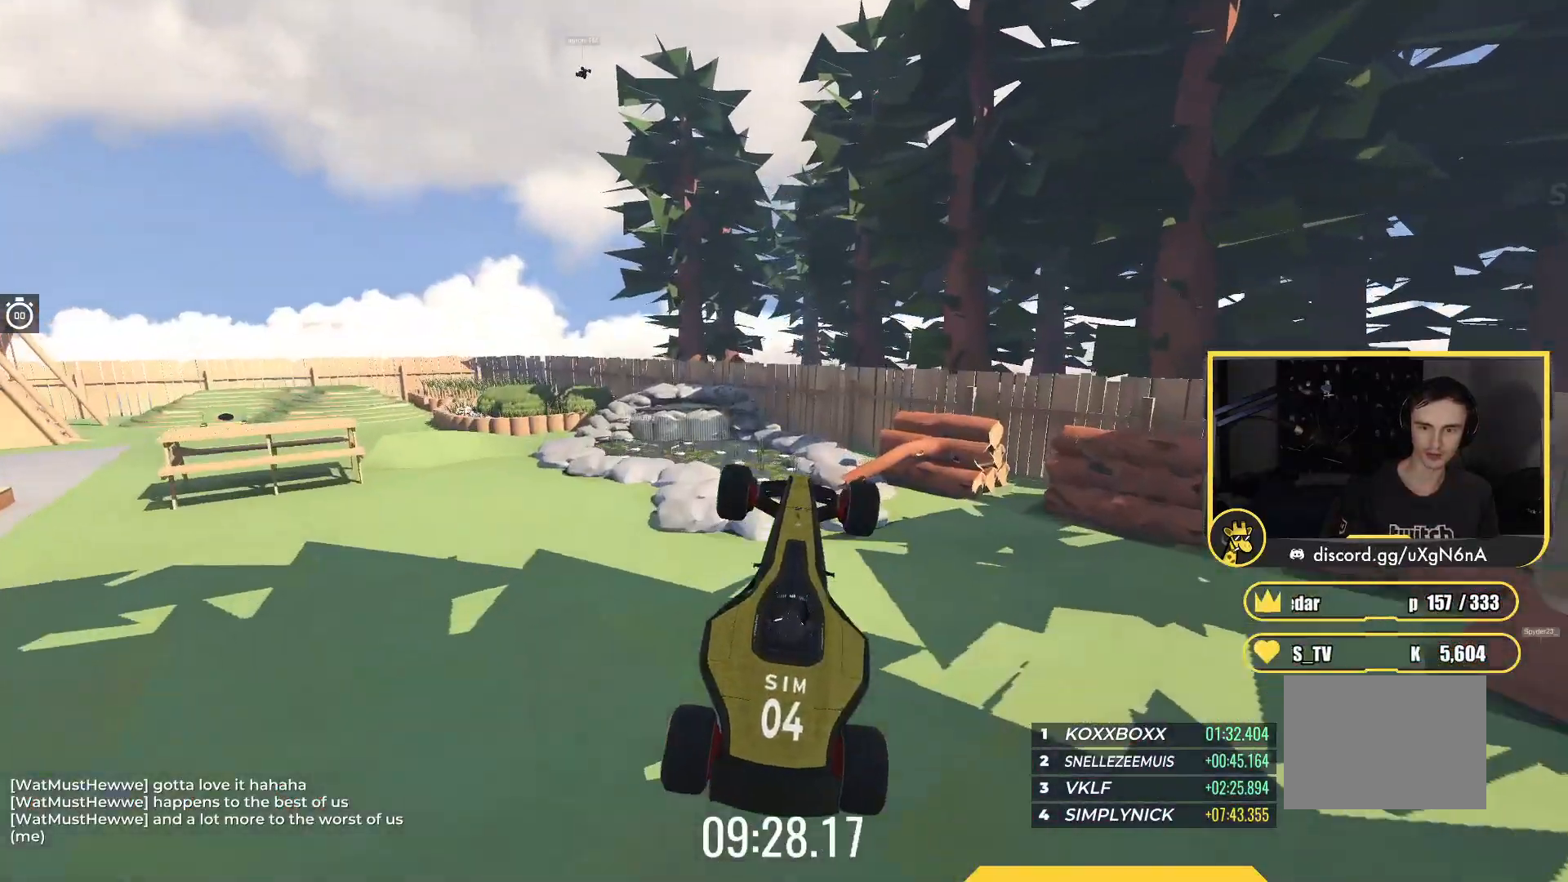
{"keys": ["up"], "events": []}
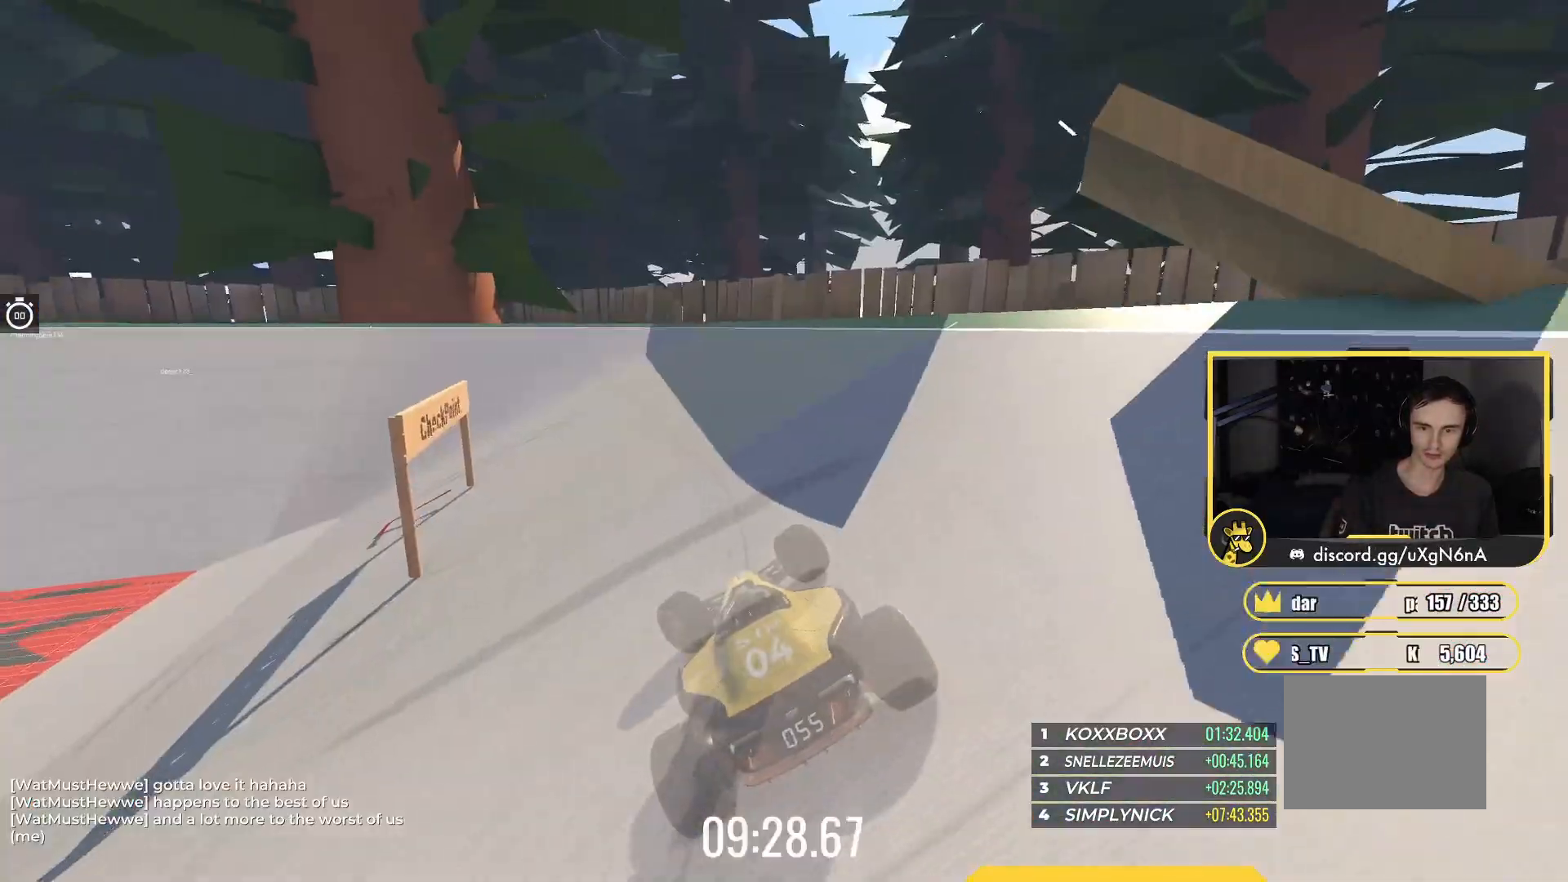
{"keys": ["left", "up"], "events": [[317, "left", "down"]]}
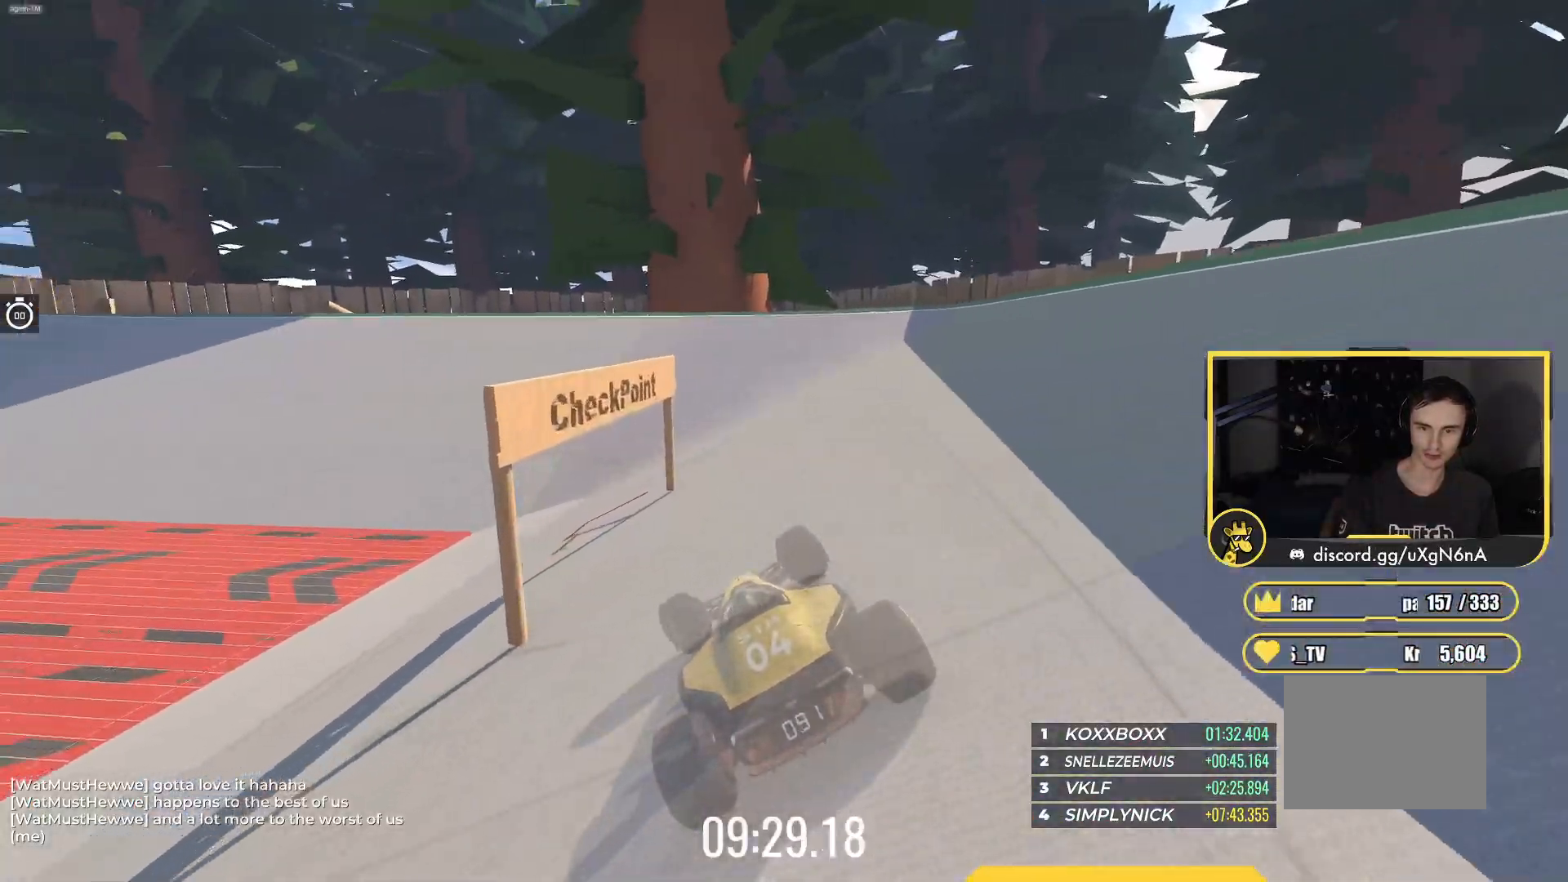
{"keys": ["left", "up"], "events": []}